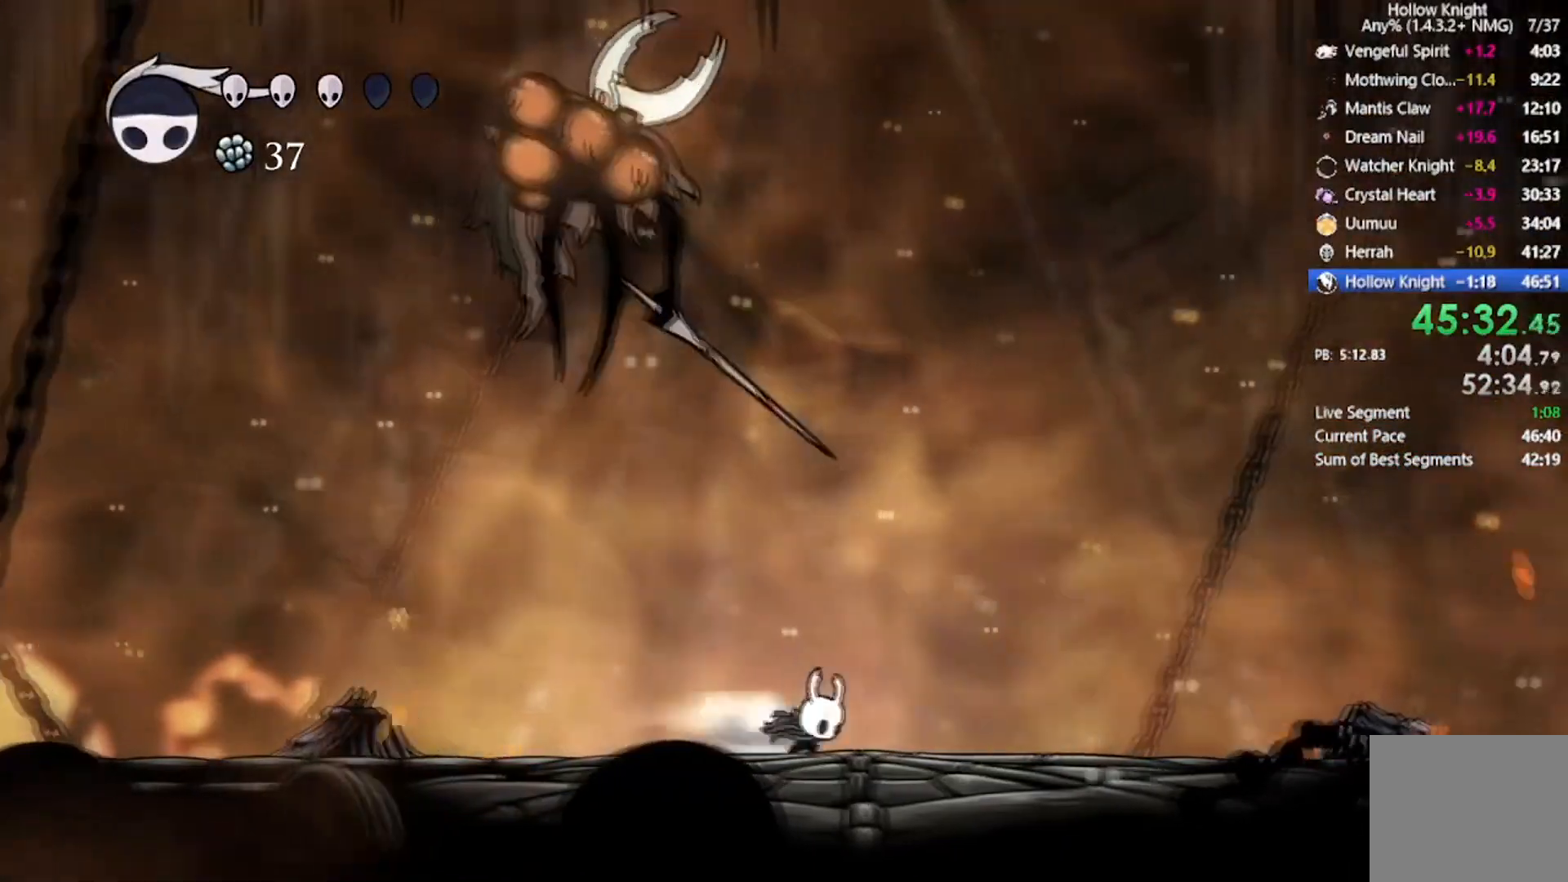
Gameplay with a controller (Xbox layout); each line is a JSON object with the inputs held at the frame after it. "events" lists button and stick changes between this image and that frame as [ms after this image, input, new state], when the widget could be followed in between. Not read: right_stick.
{"buttons": ["DPAD_RIGHT"], "left_stick": "center", "events": [[134, "R2", "up"]]}
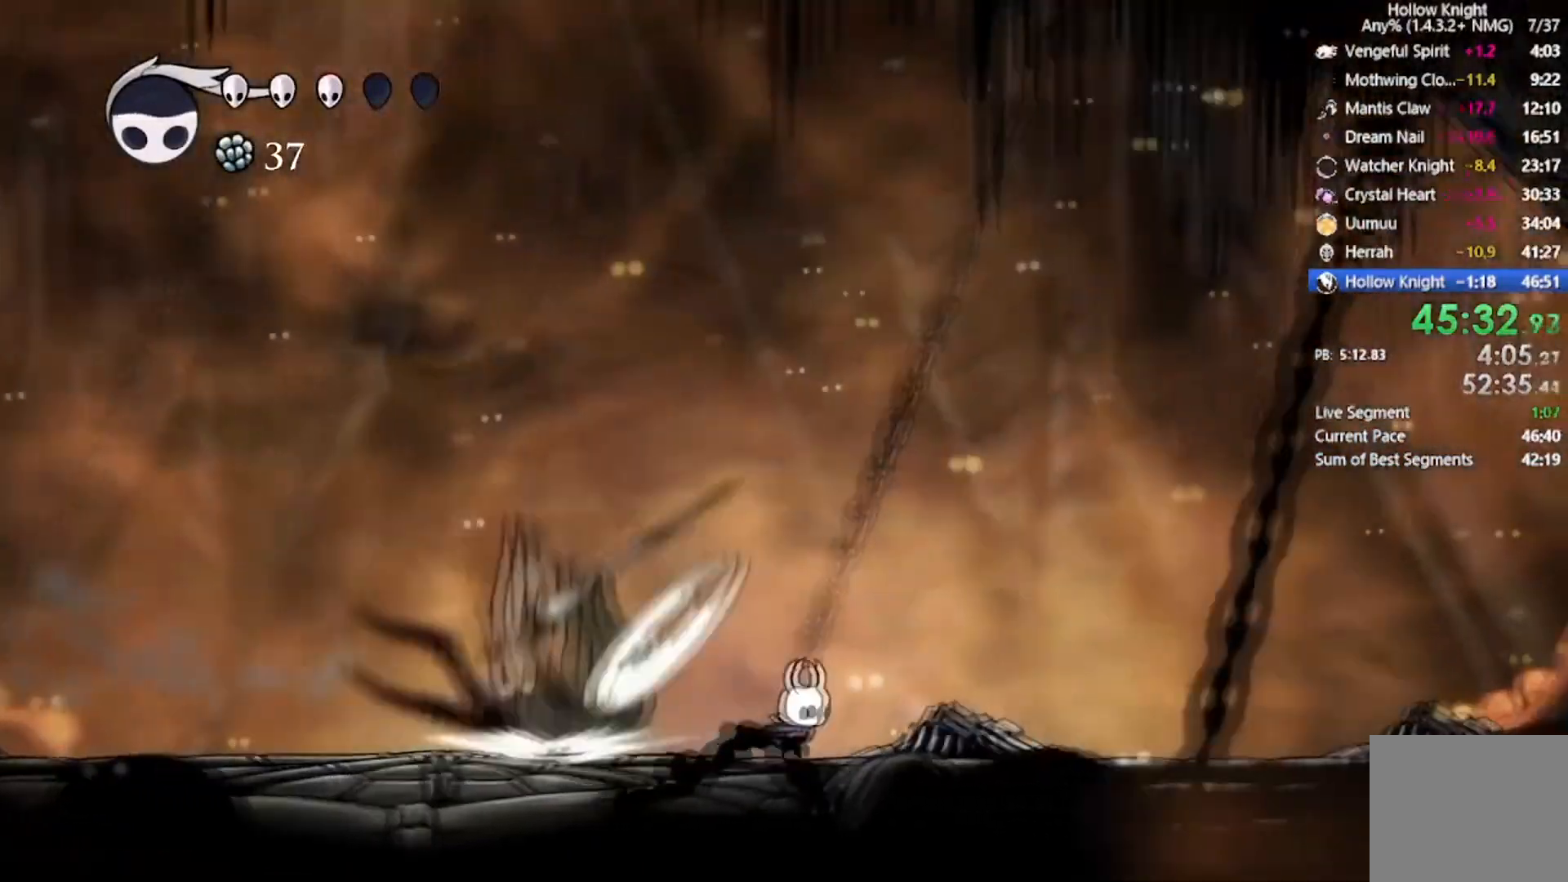
{"buttons": ["R2", "DPAD_LEFT"], "left_stick": "center"}
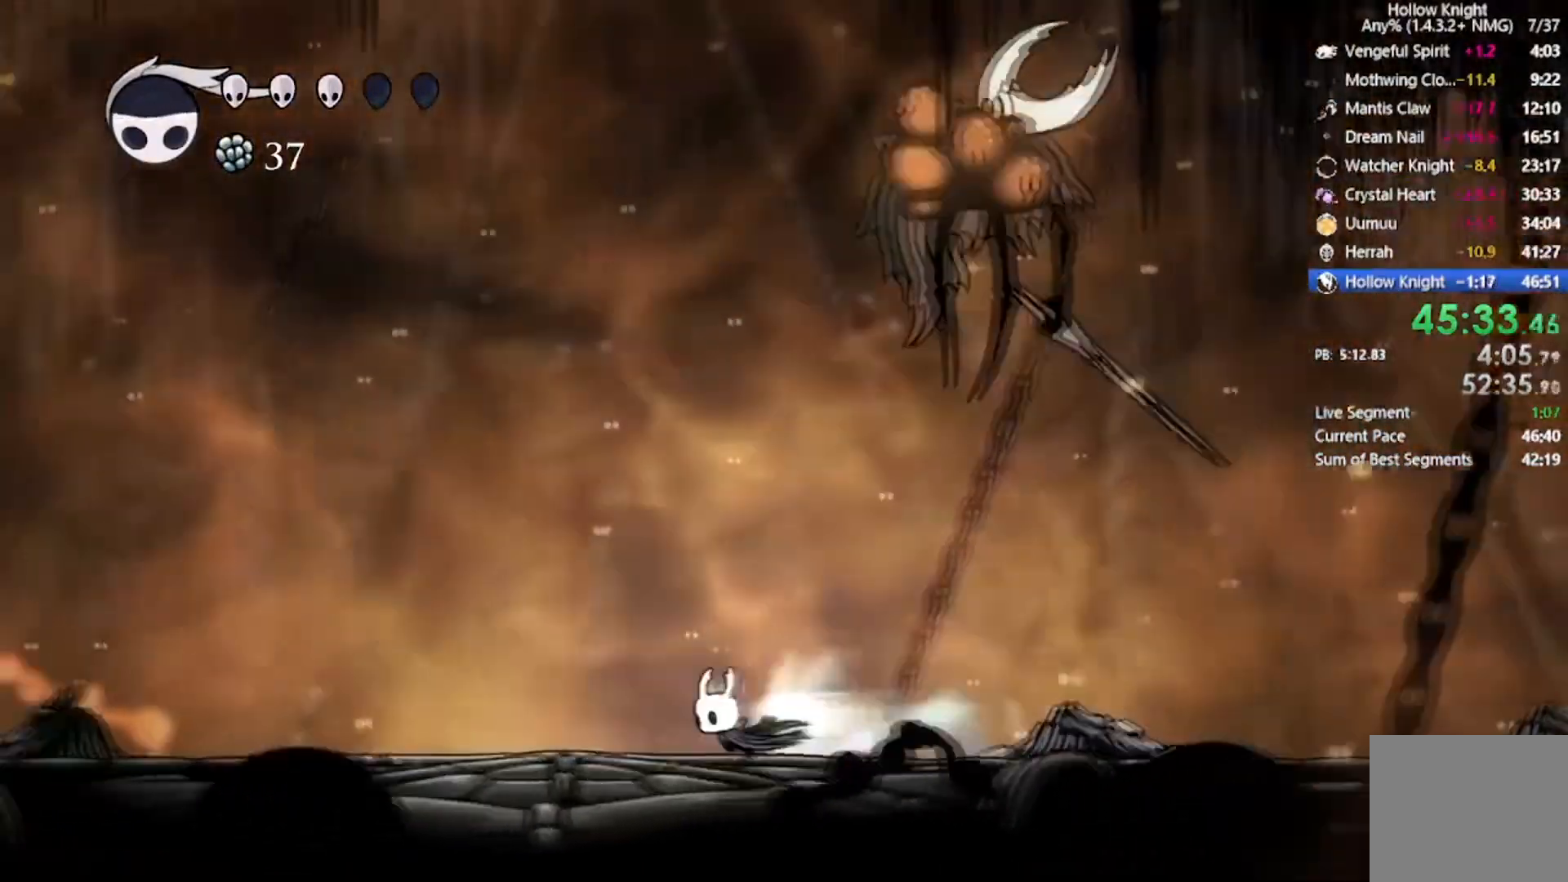
{"buttons": ["A", "DPAD_UP", "DPAD_LEFT"], "left_stick": "center", "events": [[134, "R2", "up"], [267, "DPAD_UP", "down"], [301, "DPAD_DOWN", "down"], [301, "DPAD_LEFT", "up"], [301, "DPAD_RIGHT", "down"], [334, "A", "down"], [334, "DPAD_DOWN", "up"], [434, "DPAD_LEFT", "down"], [467, "DPAD_RIGHT", "up"]]}
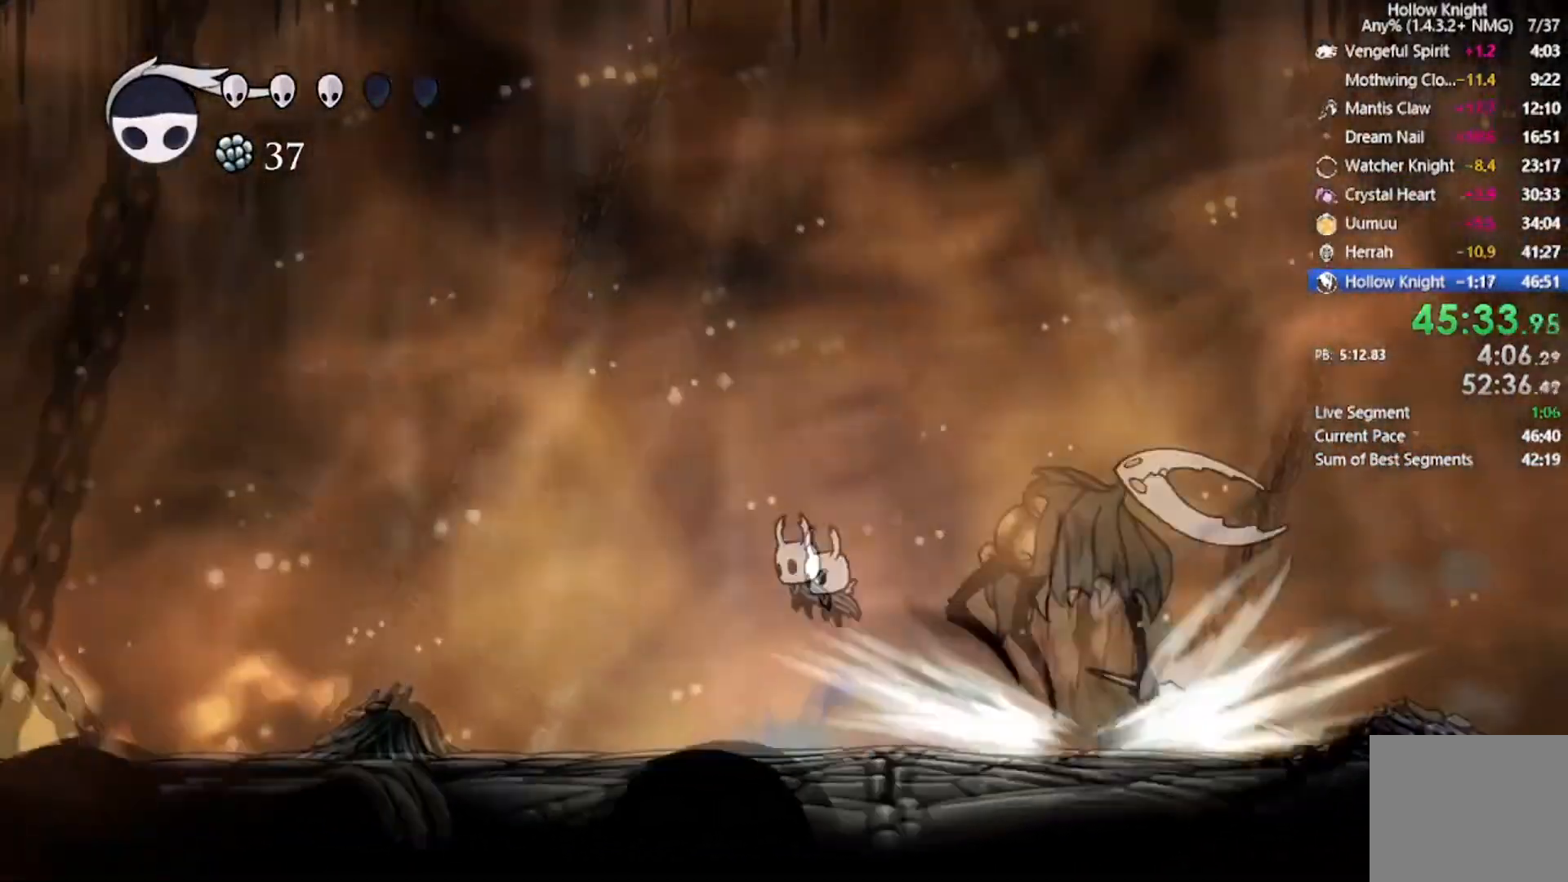
{"buttons": ["DPAD_DOWN", "DPAD_LEFT"], "left_stick": "center", "events": [[100, "DPAD_LEFT", "up"], [100, "DPAD_RIGHT", "down"], [233, "X", "down"], [367, "A", "up"], [400, "DPAD_DOWN", "down"], [467, "DPAD_LEFT", "down"], [467, "X", "up"], [500, "DPAD_RIGHT", "up"], [500, "DPAD_UP", "up"]]}
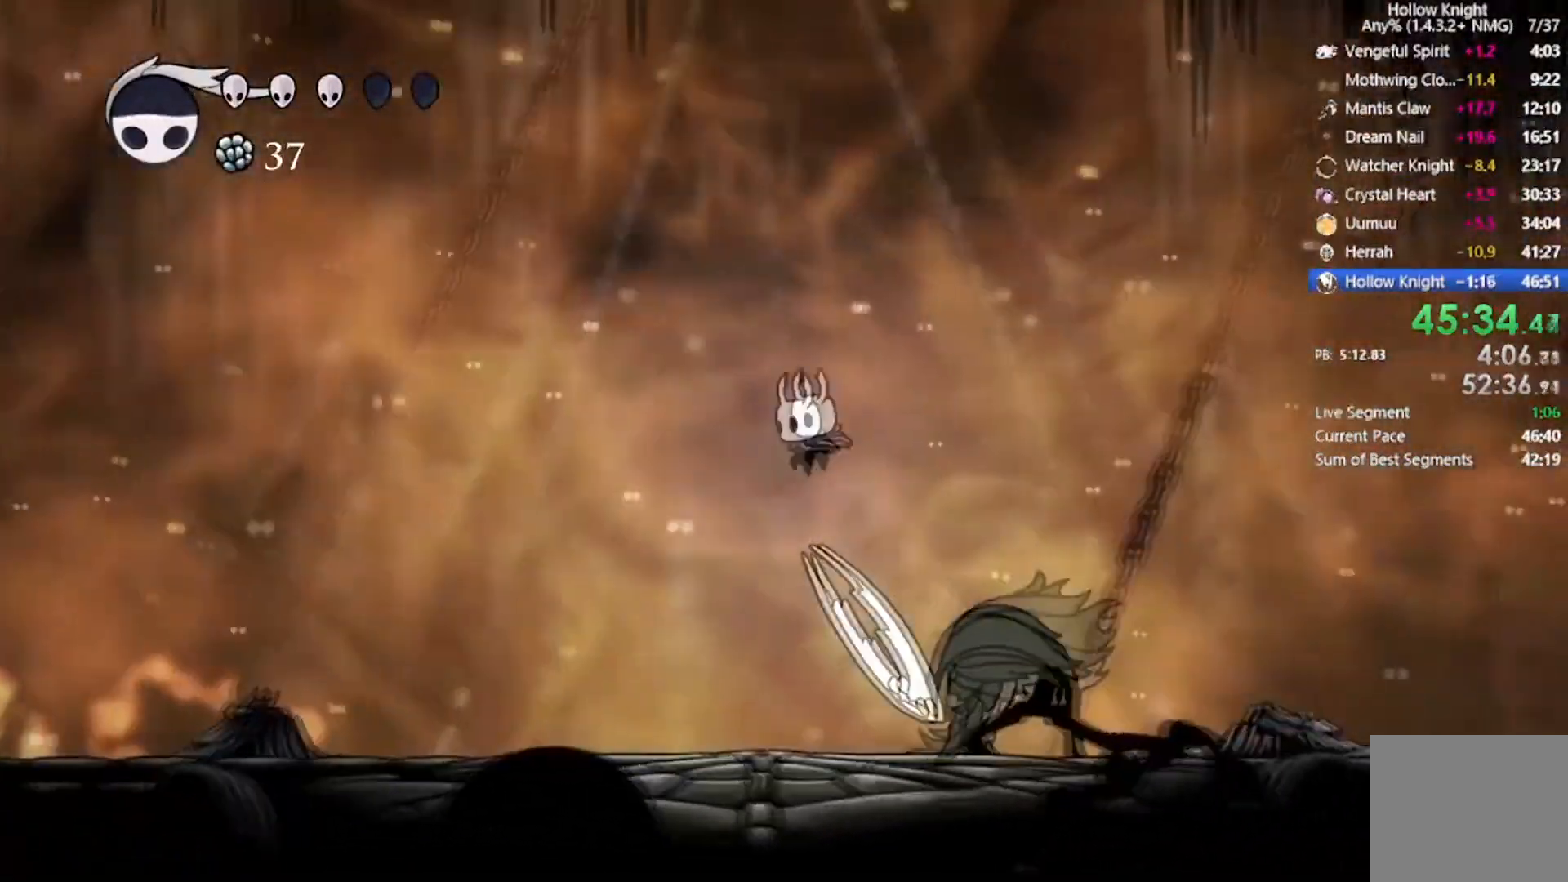
{"buttons": ["Y"], "left_stick": "center", "events": [[134, "DPAD_DOWN", "up"], [167, "DPAD_LEFT", "up"], [200, "DPAD_RIGHT", "down"], [300, "X", "down"], [434, "DPAD_RIGHT", "up"], [434, "X", "up"], [467, "Y", "down"]]}
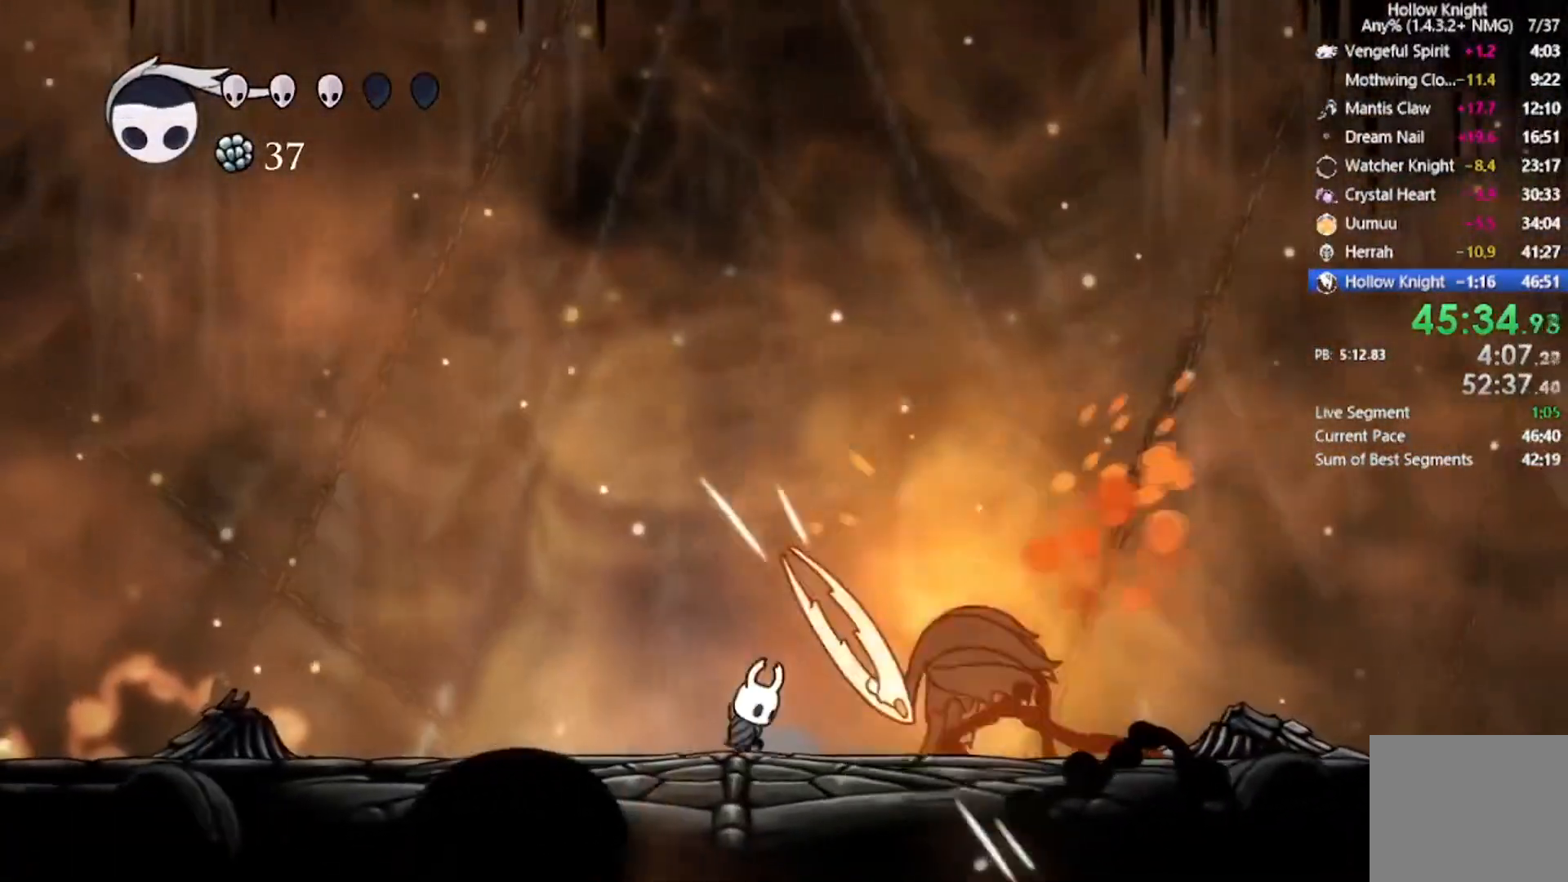
{"buttons": ["X", "DPAD_DOWN", "DPAD_RIGHT"], "left_stick": "center", "events": [[167, "DPAD_RIGHT", "down"], [233, "Y", "up"], [467, "X", "down"], [500, "DPAD_DOWN", "down"]]}
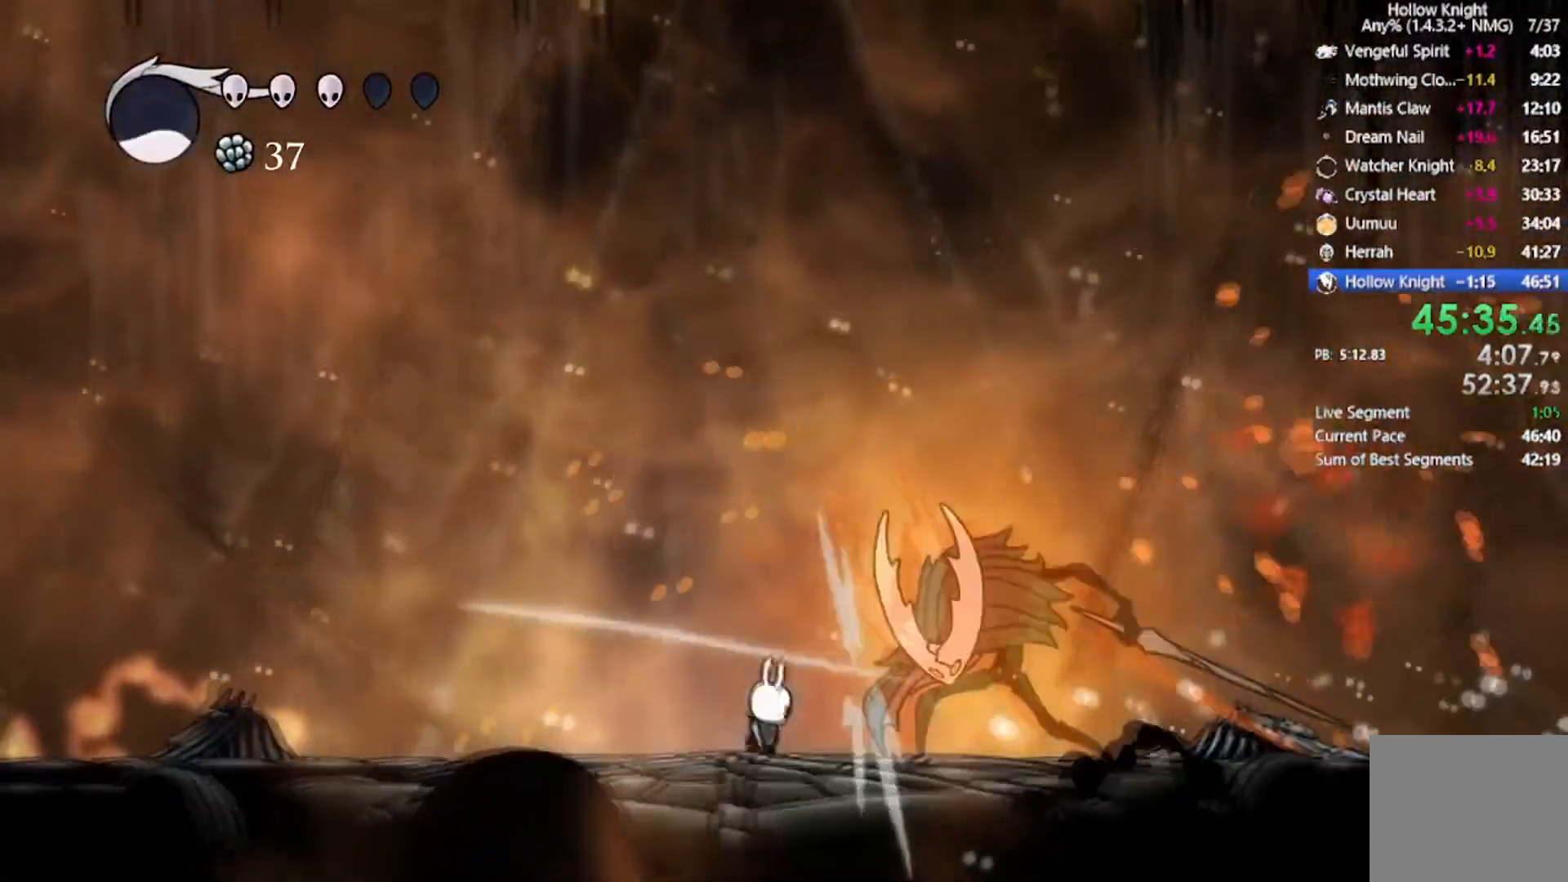
{"buttons": ["X"], "left_stick": "center", "events": [[34, "DPAD_DOWN", "up"], [100, "DPAD_RIGHT", "up"], [167, "X", "up"], [301, "DPAD_RIGHT", "down"], [367, "X", "down"], [467, "DPAD_RIGHT", "up"]]}
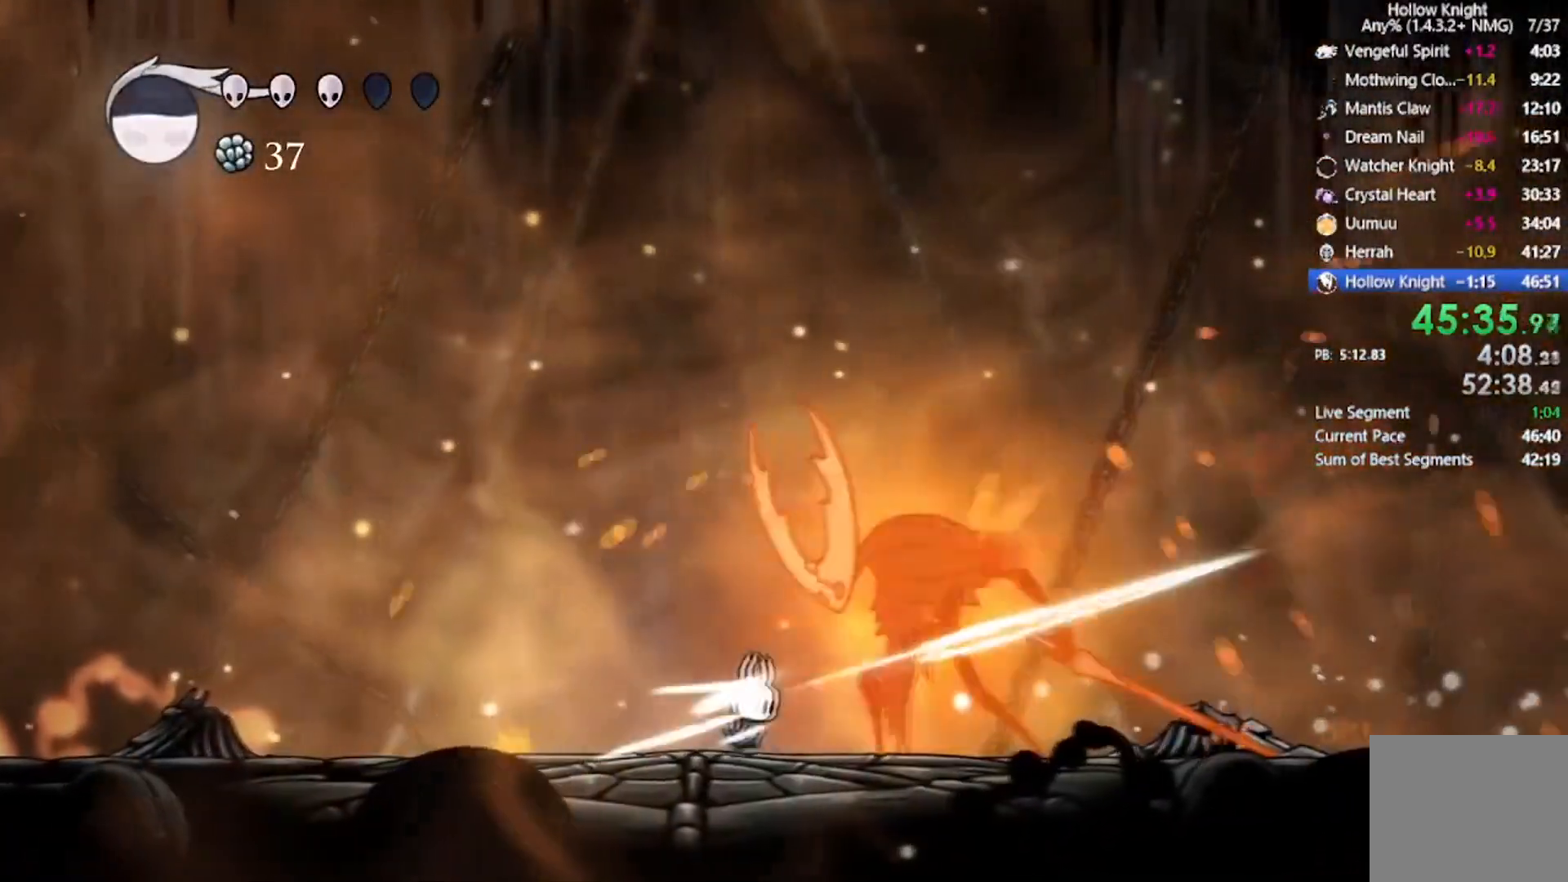
{"buttons": [], "left_stick": "center", "events": [[66, "X", "up"], [167, "DPAD_RIGHT", "down"], [267, "X", "down"], [367, "DPAD_RIGHT", "up"], [433, "X", "up"]]}
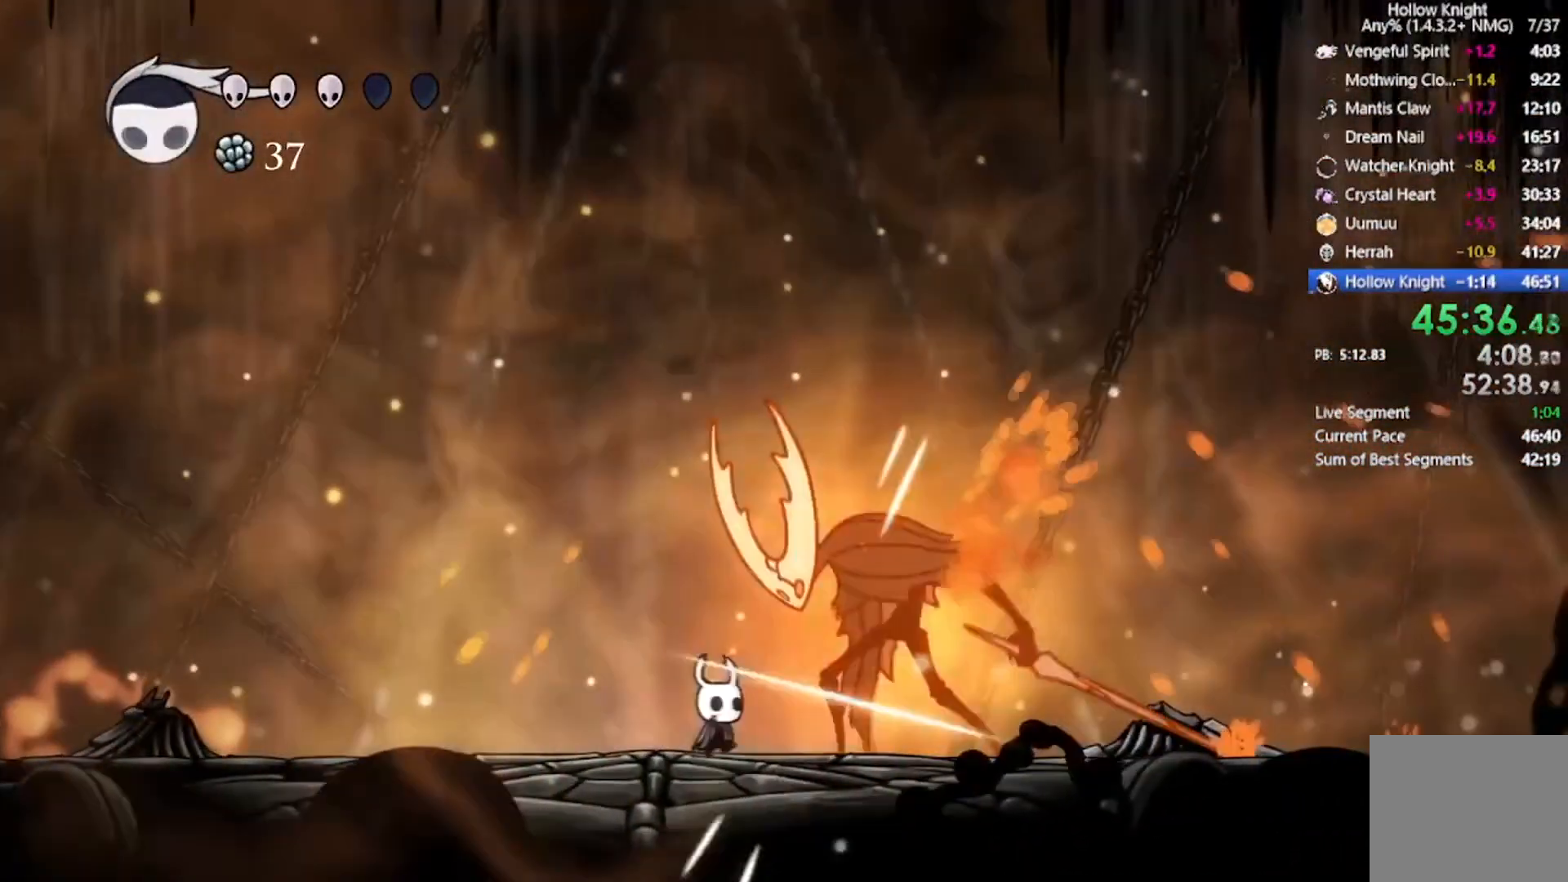
{"buttons": ["A", "X", "DPAD_DOWN", "DPAD_LEFT"], "left_stick": "center", "events": [[167, "X", "down"], [200, "A", "down"], [267, "DPAD_LEFT", "down"], [334, "DPAD_DOWN", "down"]]}
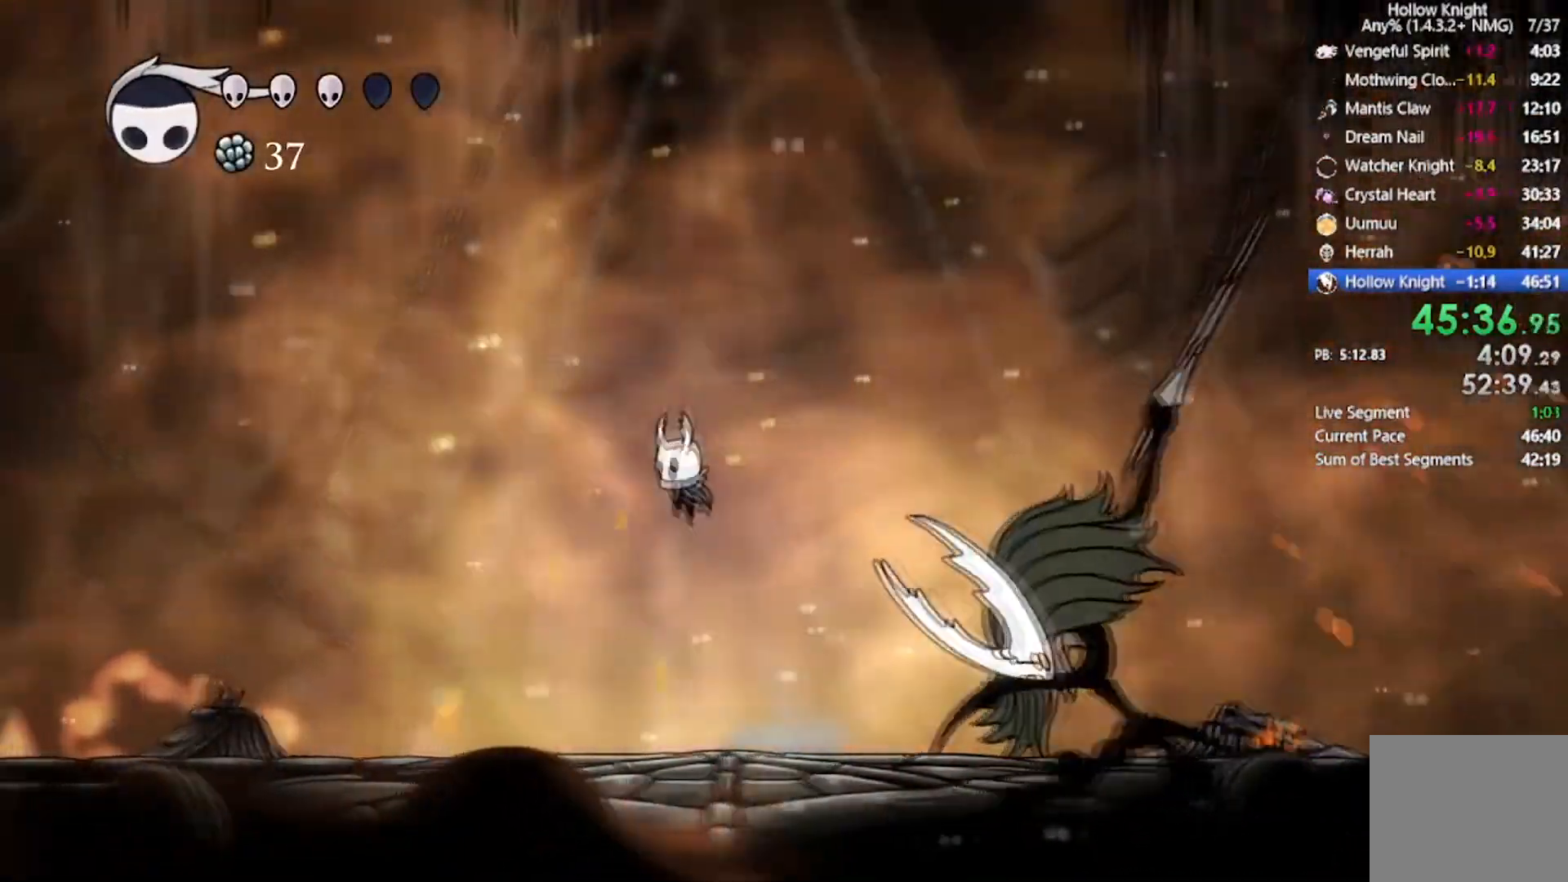
{"buttons": ["DPAD_DOWN", "DPAD_LEFT"], "left_stick": "center", "events": [[66, "DPAD_RIGHT", "down"], [100, "DPAD_RIGHT", "up"], [167, "A", "up"], [167, "DPAD_RIGHT", "down"], [200, "DPAD_LEFT", "up"], [200, "X", "up"], [233, "X", "down"], [333, "DPAD_LEFT", "down"], [367, "DPAD_RIGHT", "up"], [467, "X", "up"]]}
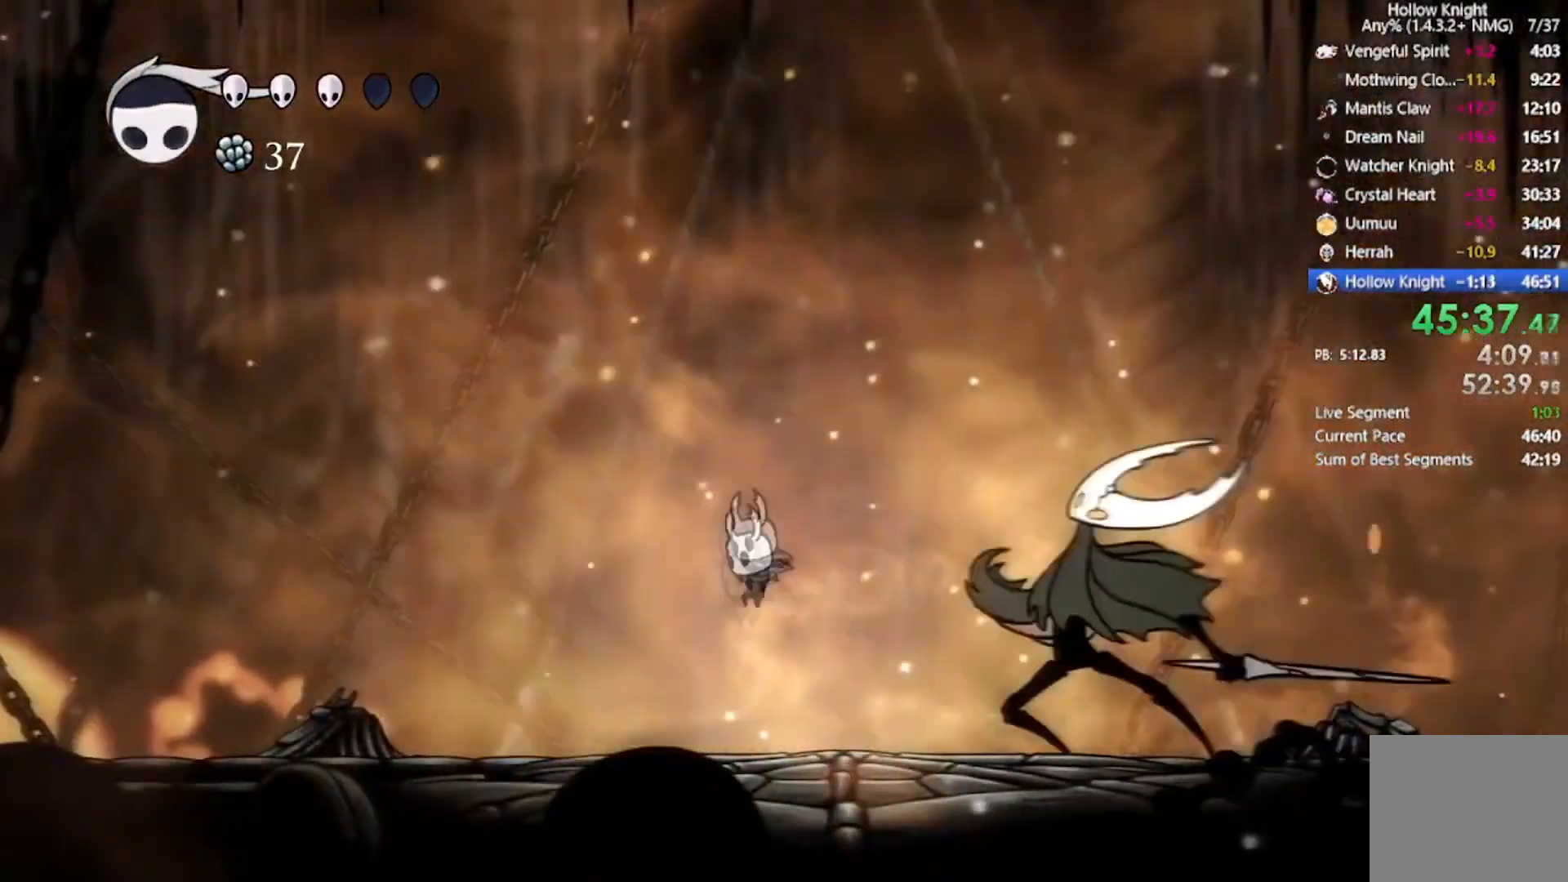
{"buttons": [], "left_stick": "center", "events": [[34, "DPAD_LEFT", "up"], [34, "DPAD_RIGHT", "down"], [34, "DPAD_UP", "down"], [67, "DPAD_DOWN", "up"], [67, "DPAD_UP", "up"], [334, "X", "down"], [467, "X", "up"], [501, "DPAD_RIGHT", "up"]]}
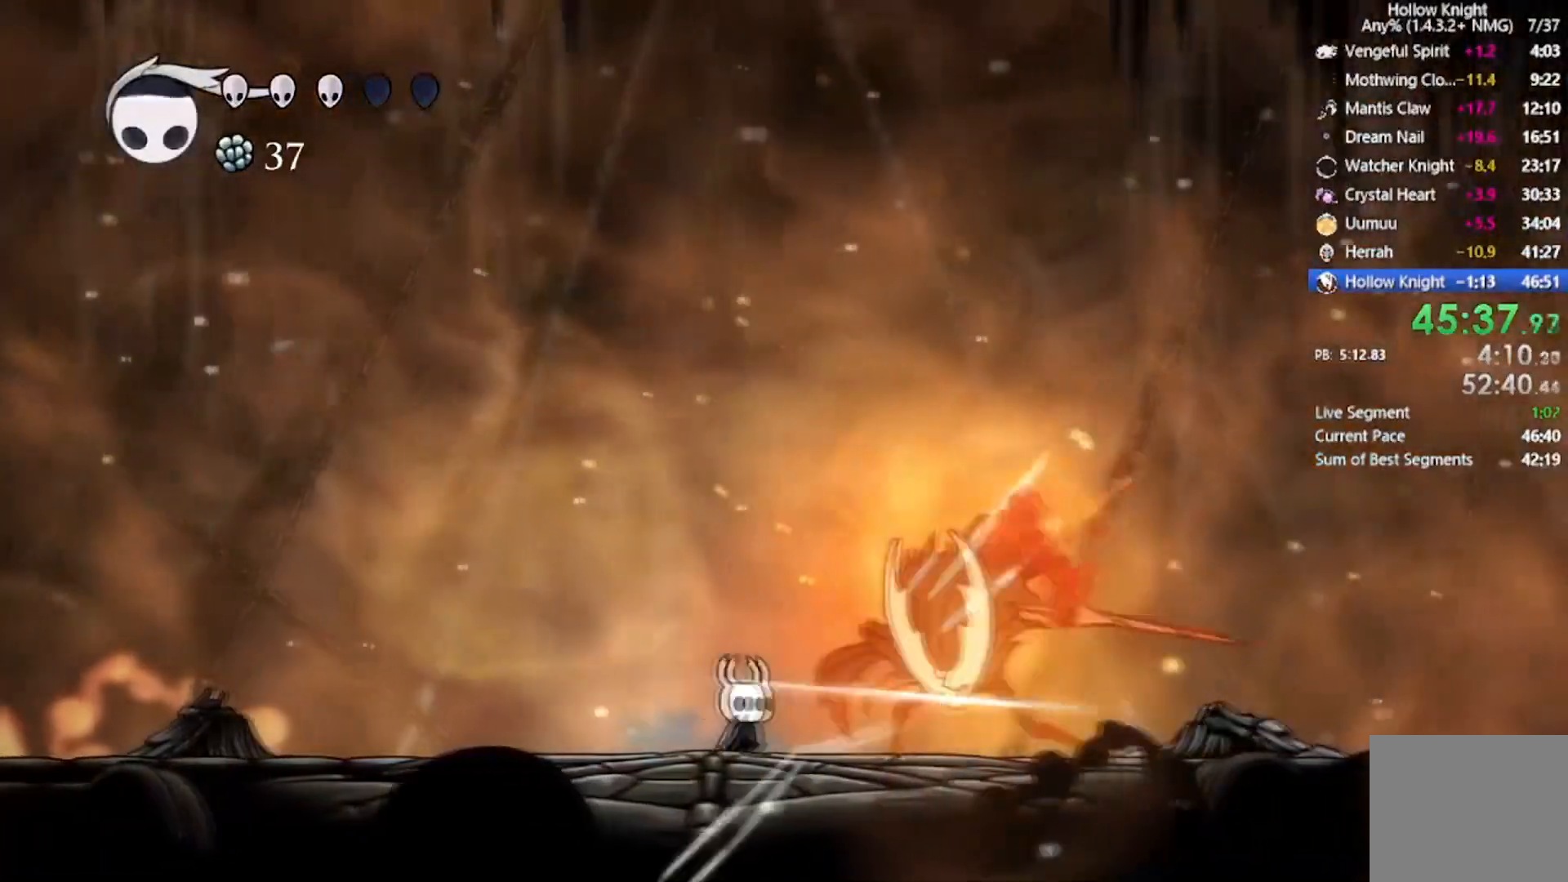
{"buttons": ["X", "DPAD_RIGHT"], "left_stick": "center", "events": [[33, "Y", "down"], [233, "DPAD_RIGHT", "down"], [267, "Y", "up"], [500, "X", "down"]]}
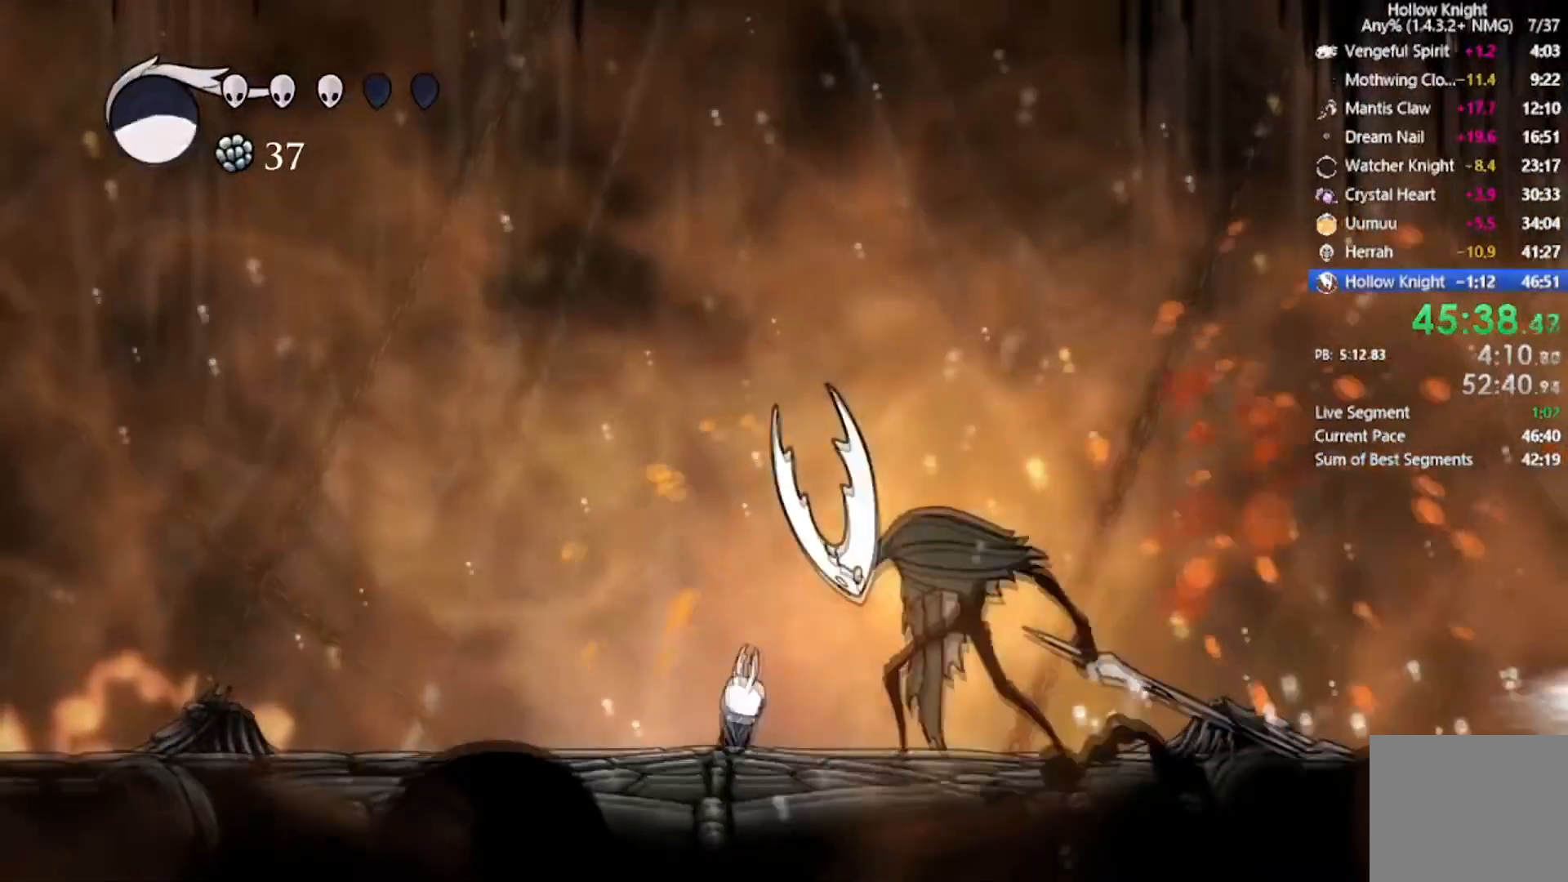
{"buttons": ["X"], "left_stick": "center", "events": [[100, "DPAD_RIGHT", "up"], [200, "X", "up"], [301, "DPAD_RIGHT", "down"], [401, "X", "down"], [467, "DPAD_RIGHT", "up"]]}
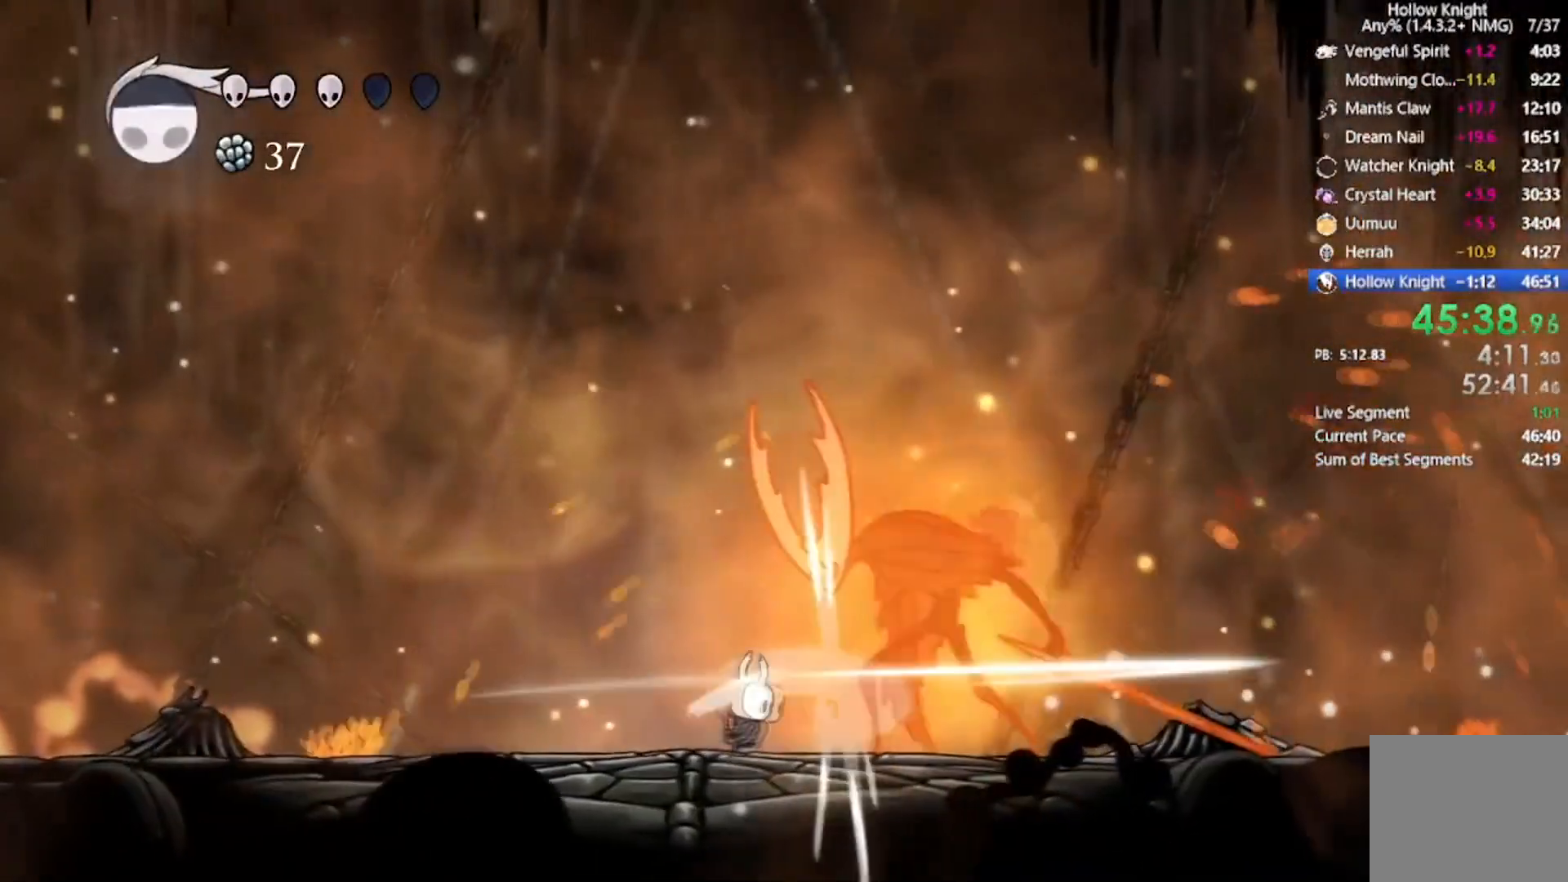
{"buttons": [], "left_stick": "center", "events": [[66, "X", "up"], [167, "DPAD_RIGHT", "down"], [267, "DPAD_RIGHT", "up"], [300, "Y", "down"], [500, "Y", "up"]]}
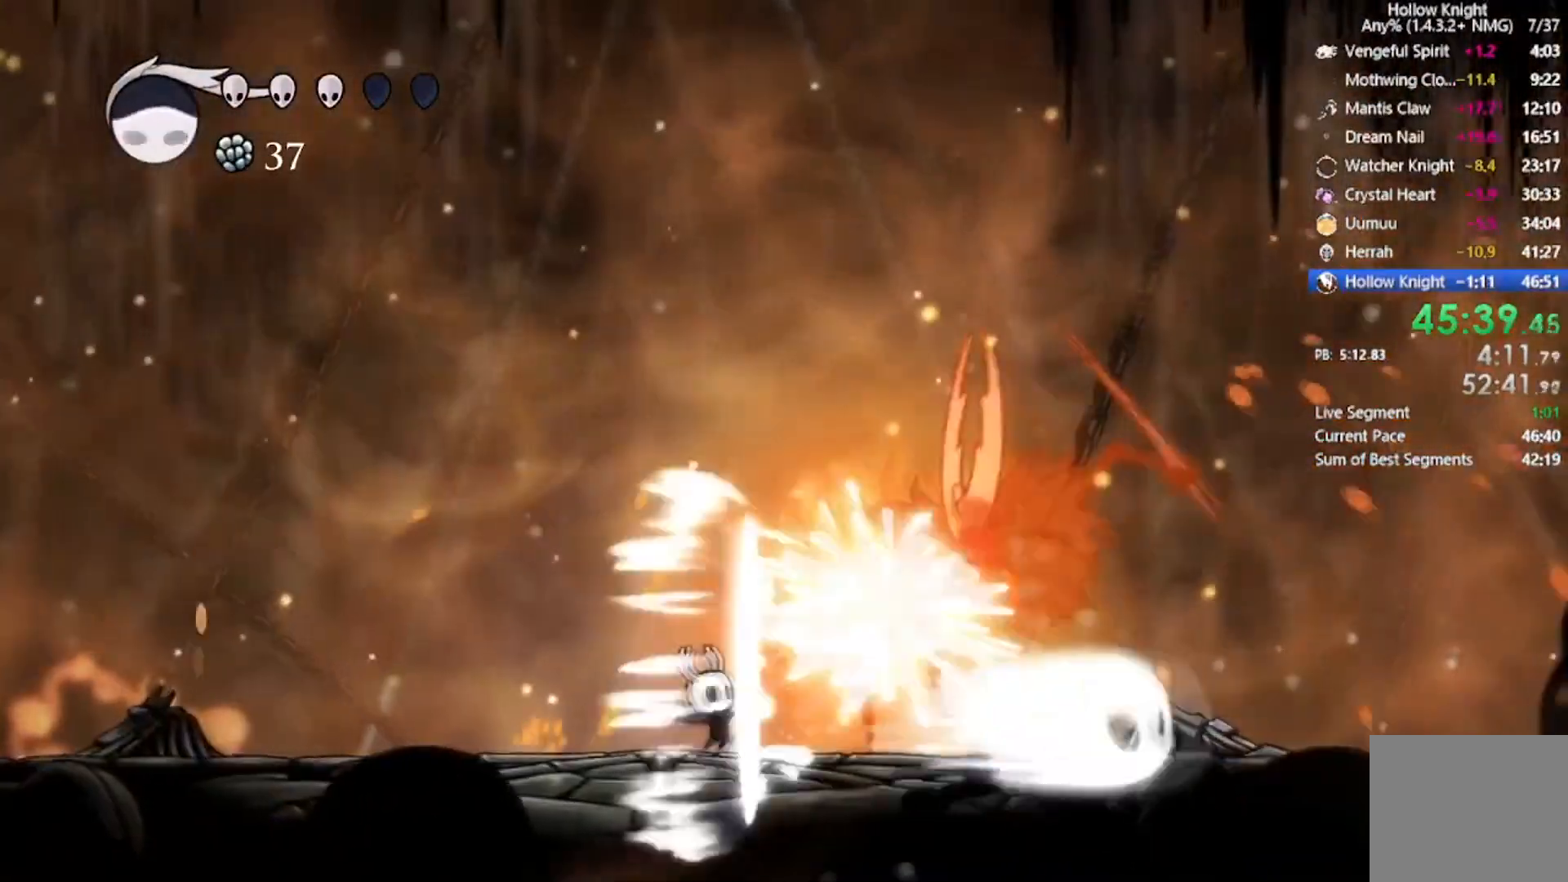
{"buttons": [], "left_stick": "center", "events": [[200, "DPAD_RIGHT", "down"], [301, "X", "down"], [334, "DPAD_RIGHT", "up"], [501, "X", "up"]]}
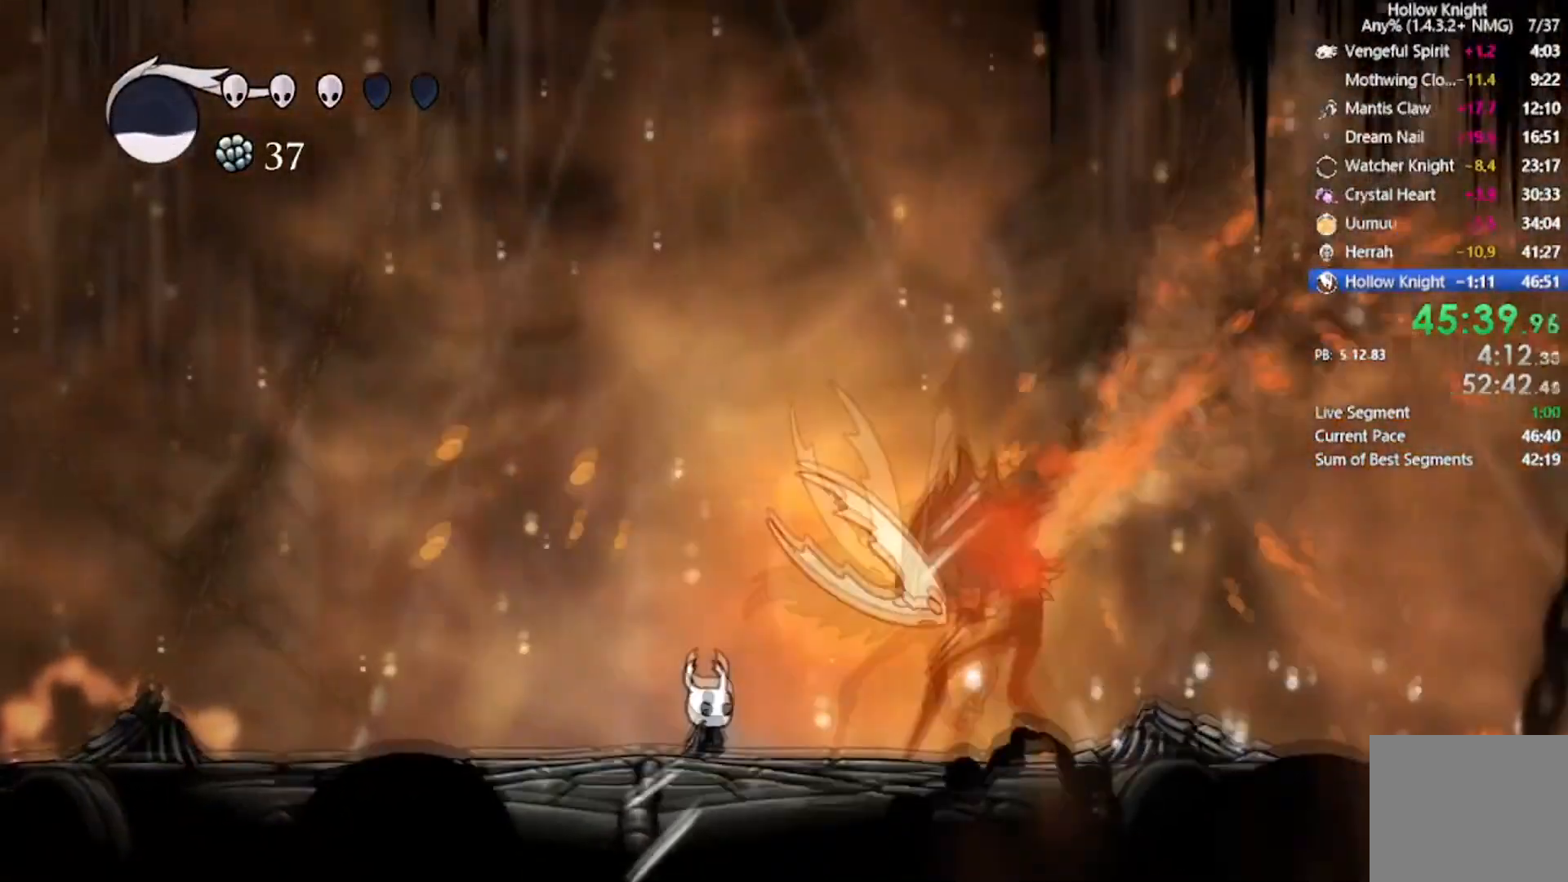
{"buttons": [], "left_stick": "center", "events": [[100, "DPAD_RIGHT", "down"], [200, "X", "down"], [233, "DPAD_RIGHT", "up"], [400, "X", "up"]]}
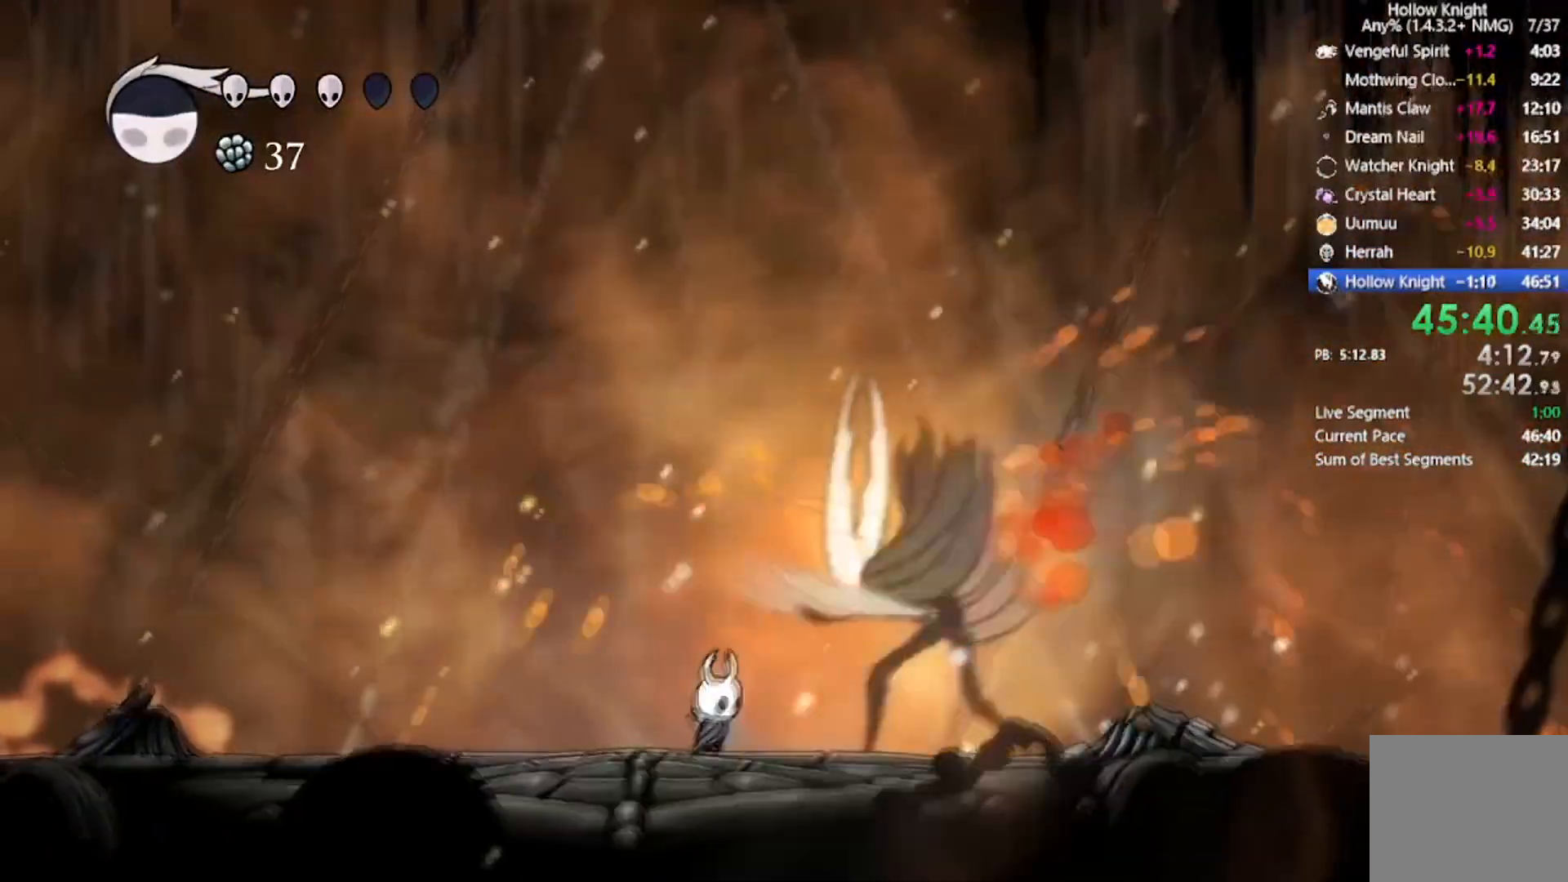
{"buttons": ["X", "DPAD_RIGHT"], "left_stick": "center", "events": [[67, "DPAD_RIGHT", "down"], [100, "X", "down"], [200, "DPAD_RIGHT", "up"], [334, "X", "up"], [434, "DPAD_RIGHT", "down"], [501, "X", "down"]]}
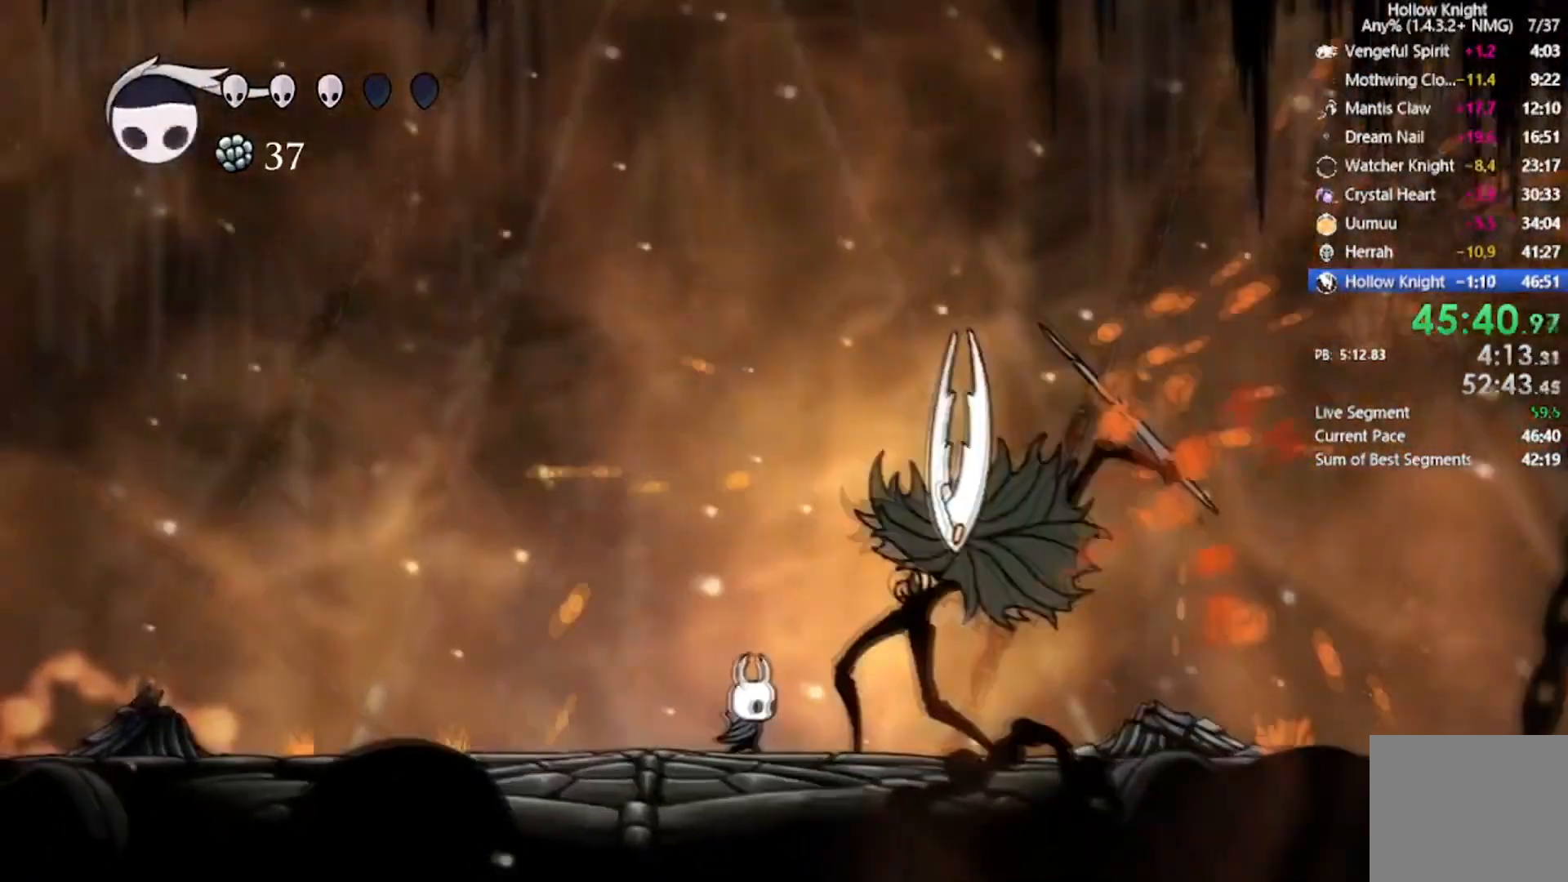
{"buttons": ["X"], "left_stick": "center"}
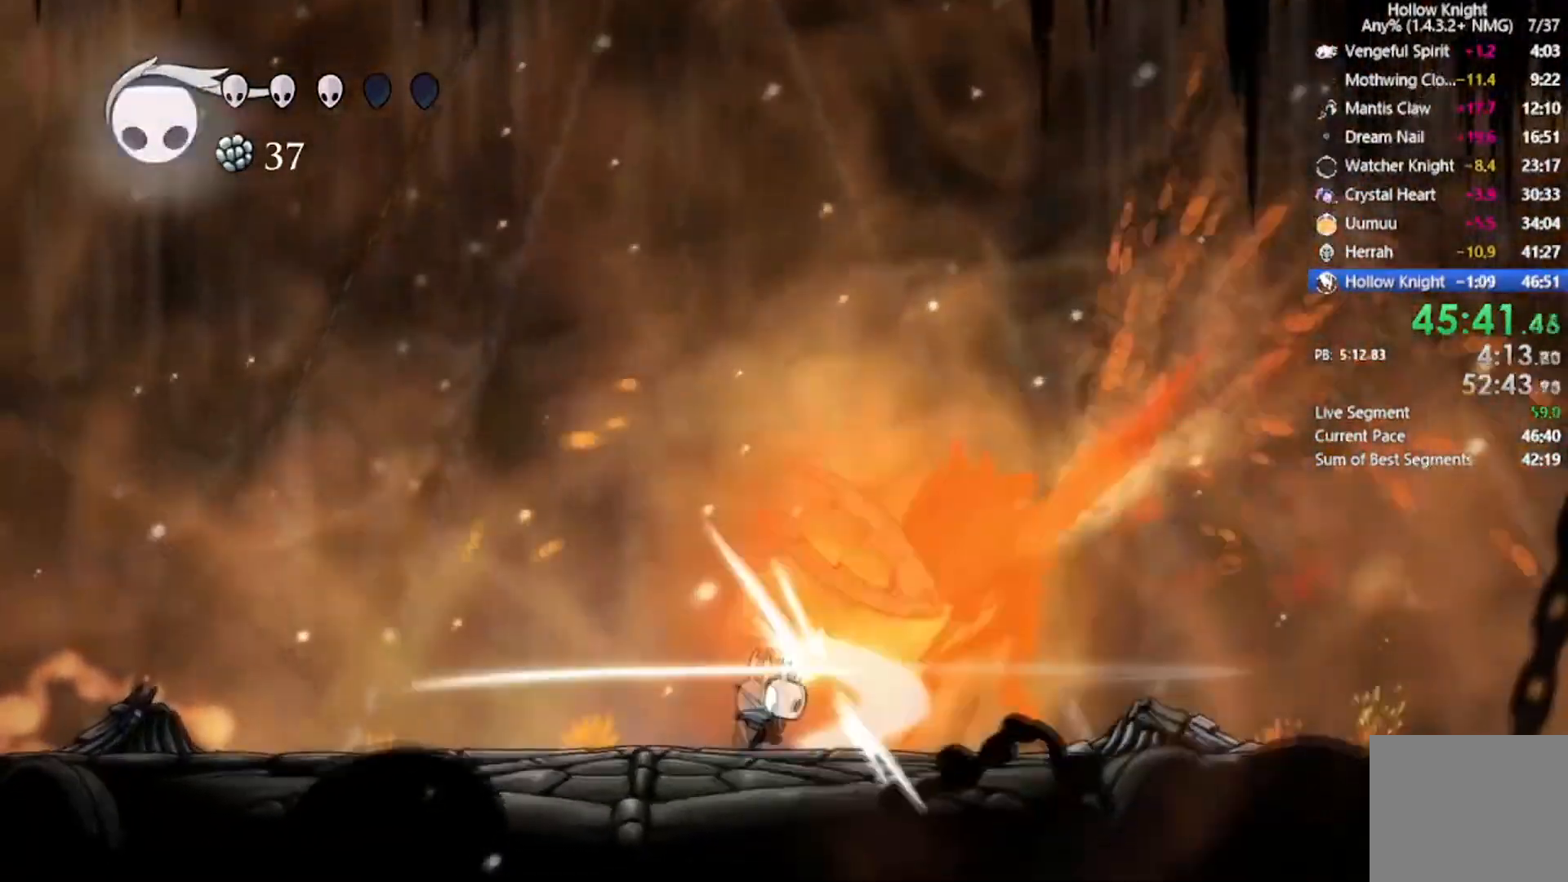
{"buttons": ["X"], "left_stick": "center", "events": [[100, "DPAD_LEFT", "down"], [167, "X", "up"], [301, "DPAD_LEFT", "up"], [301, "DPAD_RIGHT", "down"], [401, "X", "down"], [501, "DPAD_RIGHT", "up"]]}
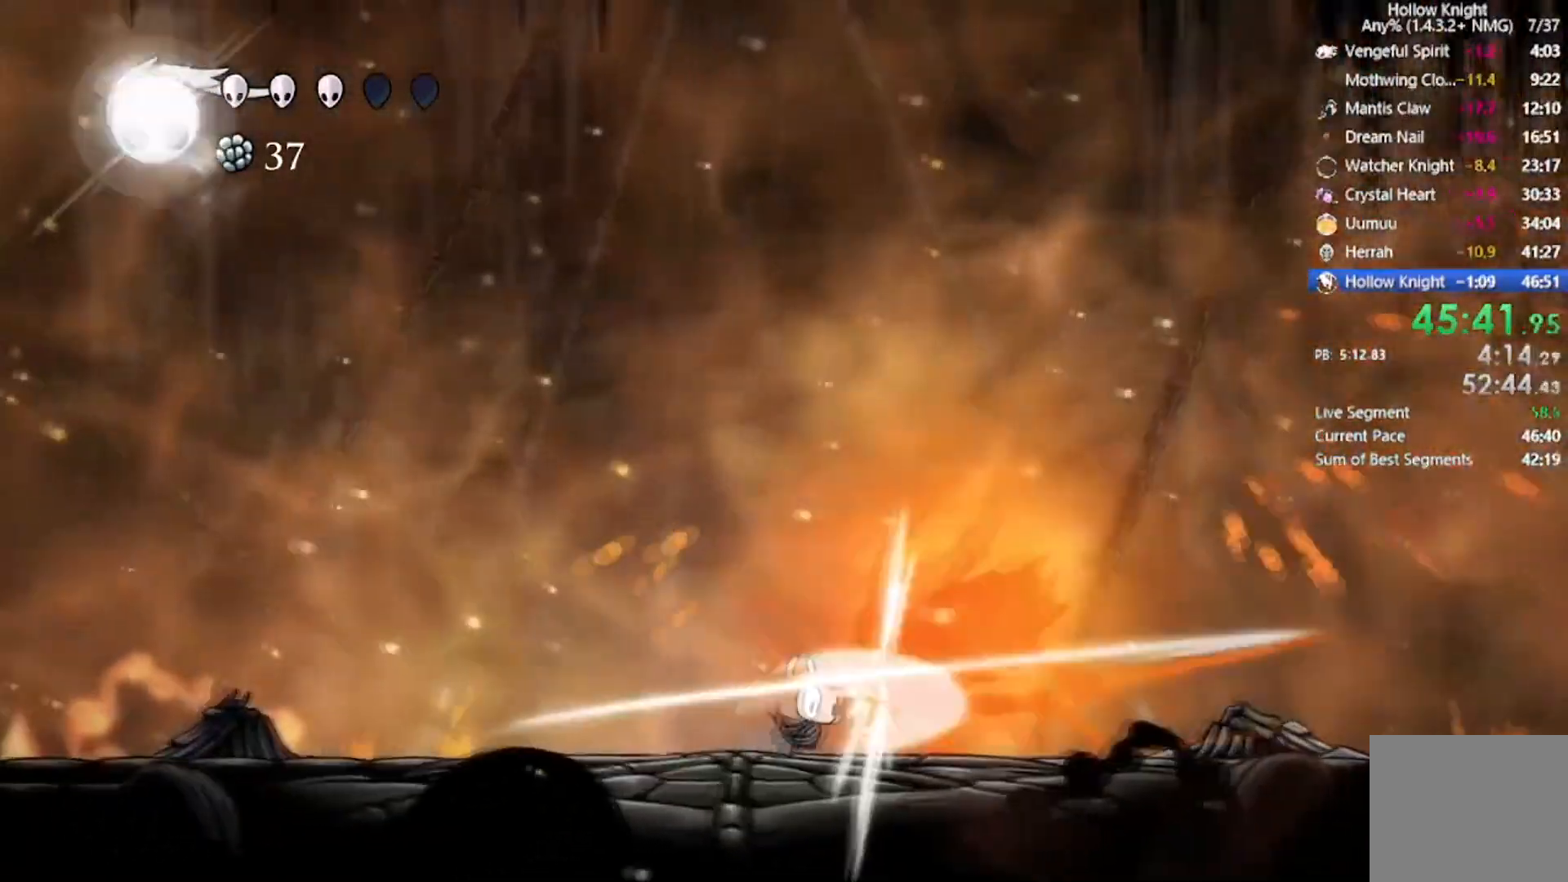
{"buttons": ["DPAD_RIGHT"], "left_stick": "center", "events": [[100, "X", "up"], [167, "Y", "down"], [400, "DPAD_RIGHT", "down"], [400, "Y", "up"]]}
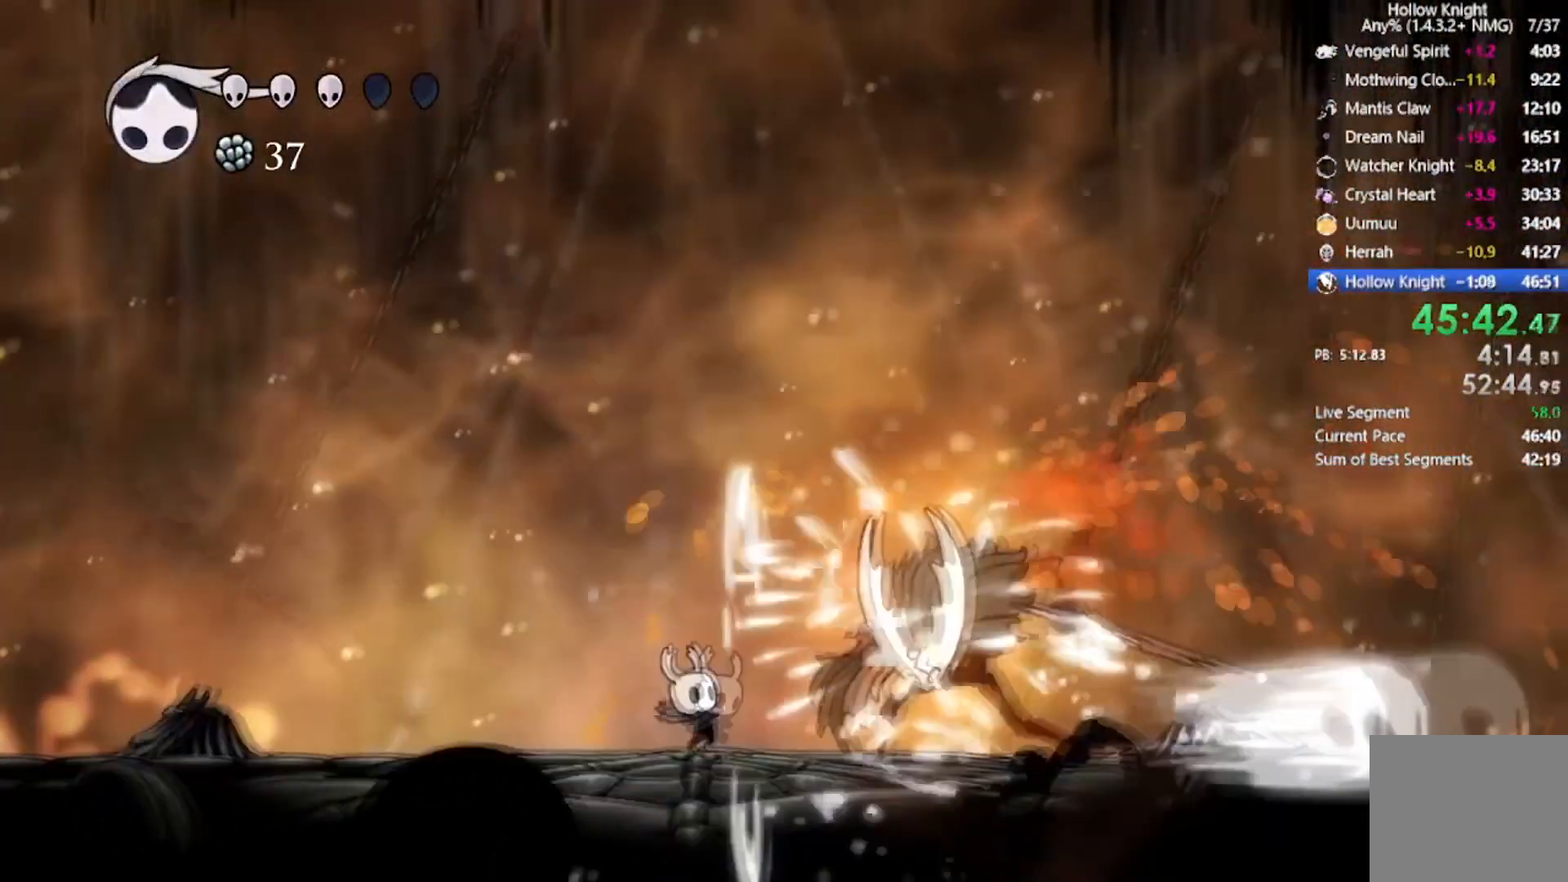
{"buttons": ["Y", "DPAD_RIGHT"], "left_stick": "center", "events": [[167, "X", "down"], [200, "DPAD_RIGHT", "up"], [334, "DPAD_RIGHT", "down"], [334, "X", "up"], [334, "Y", "down"]]}
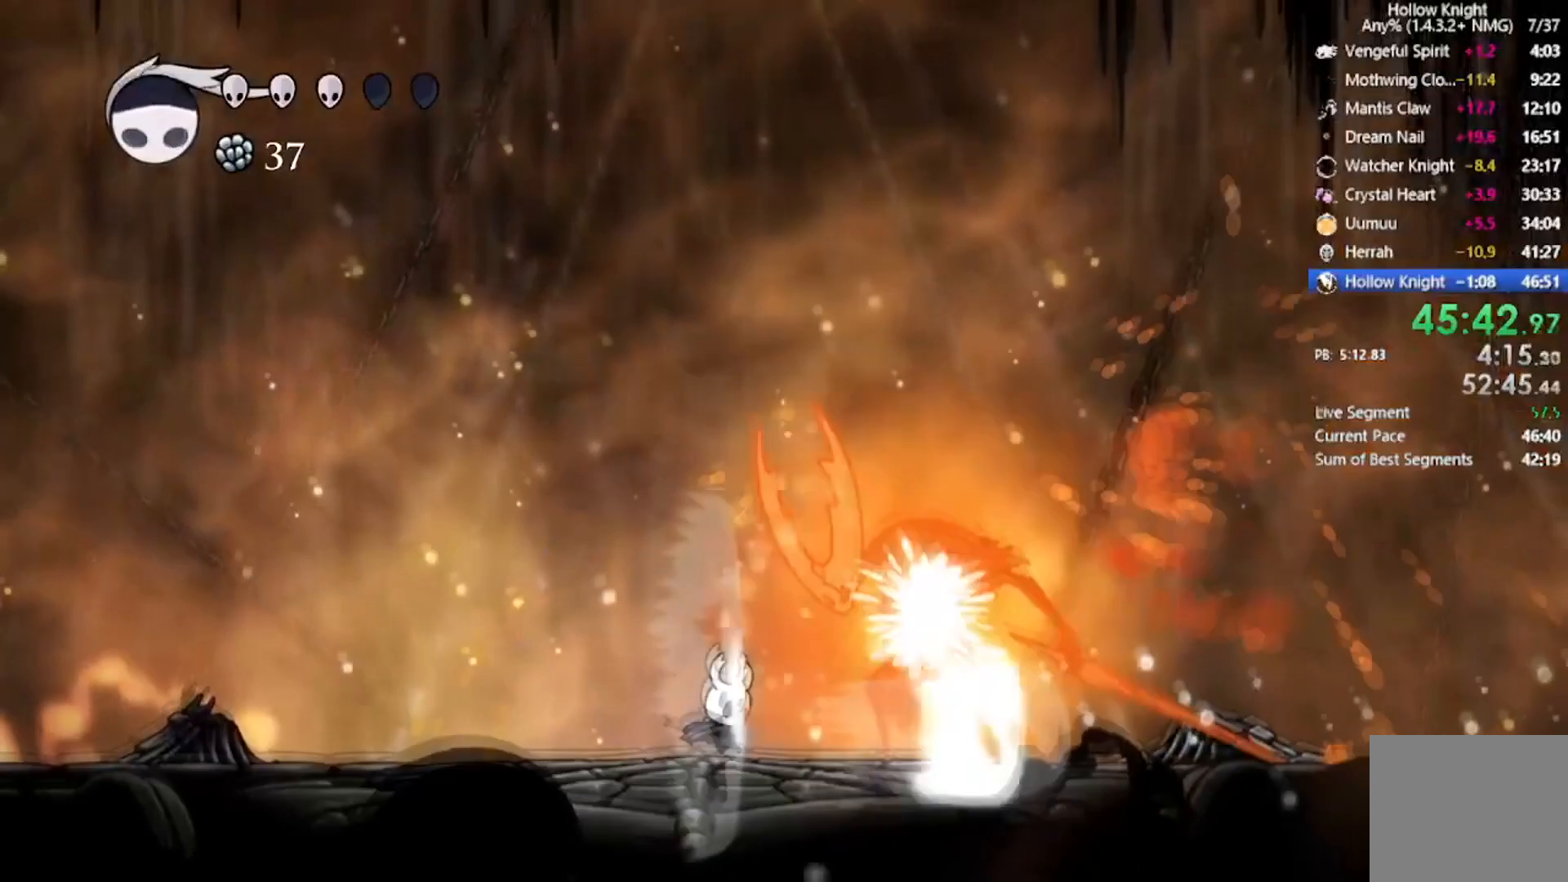
{"buttons": ["X"], "left_stick": "center", "events": [[66, "Y", "up"], [333, "X", "down"], [467, "DPAD_RIGHT", "up"]]}
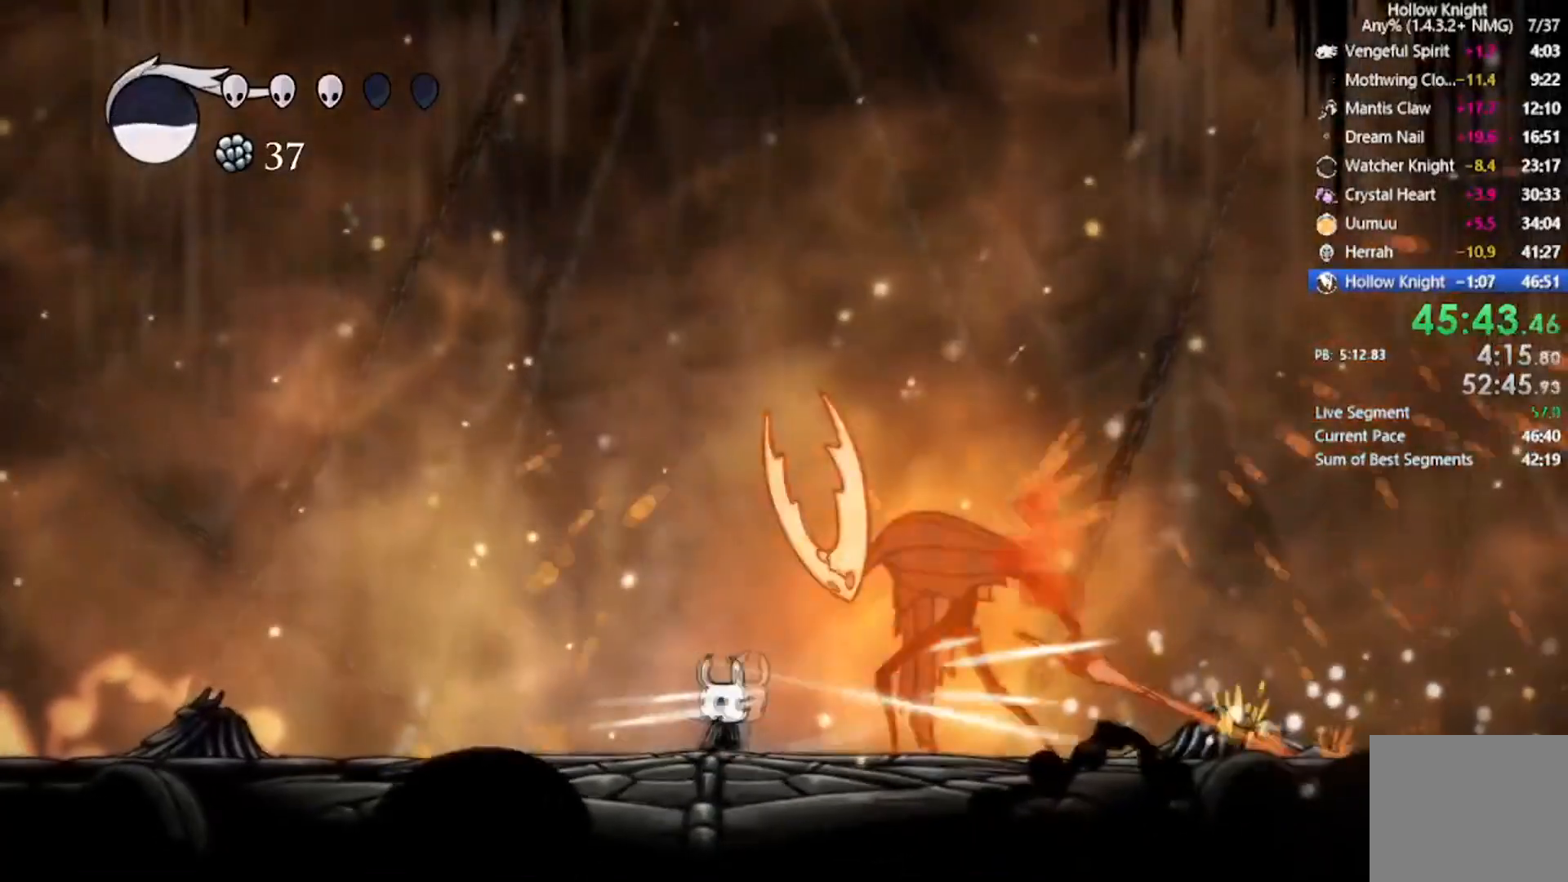
{"buttons": ["DPAD_RIGHT"], "left_stick": "center", "events": [[34, "X", "up"], [100, "DPAD_RIGHT", "down"], [200, "X", "down"], [267, "DPAD_RIGHT", "up"], [434, "X", "up"], [501, "DPAD_RIGHT", "down"]]}
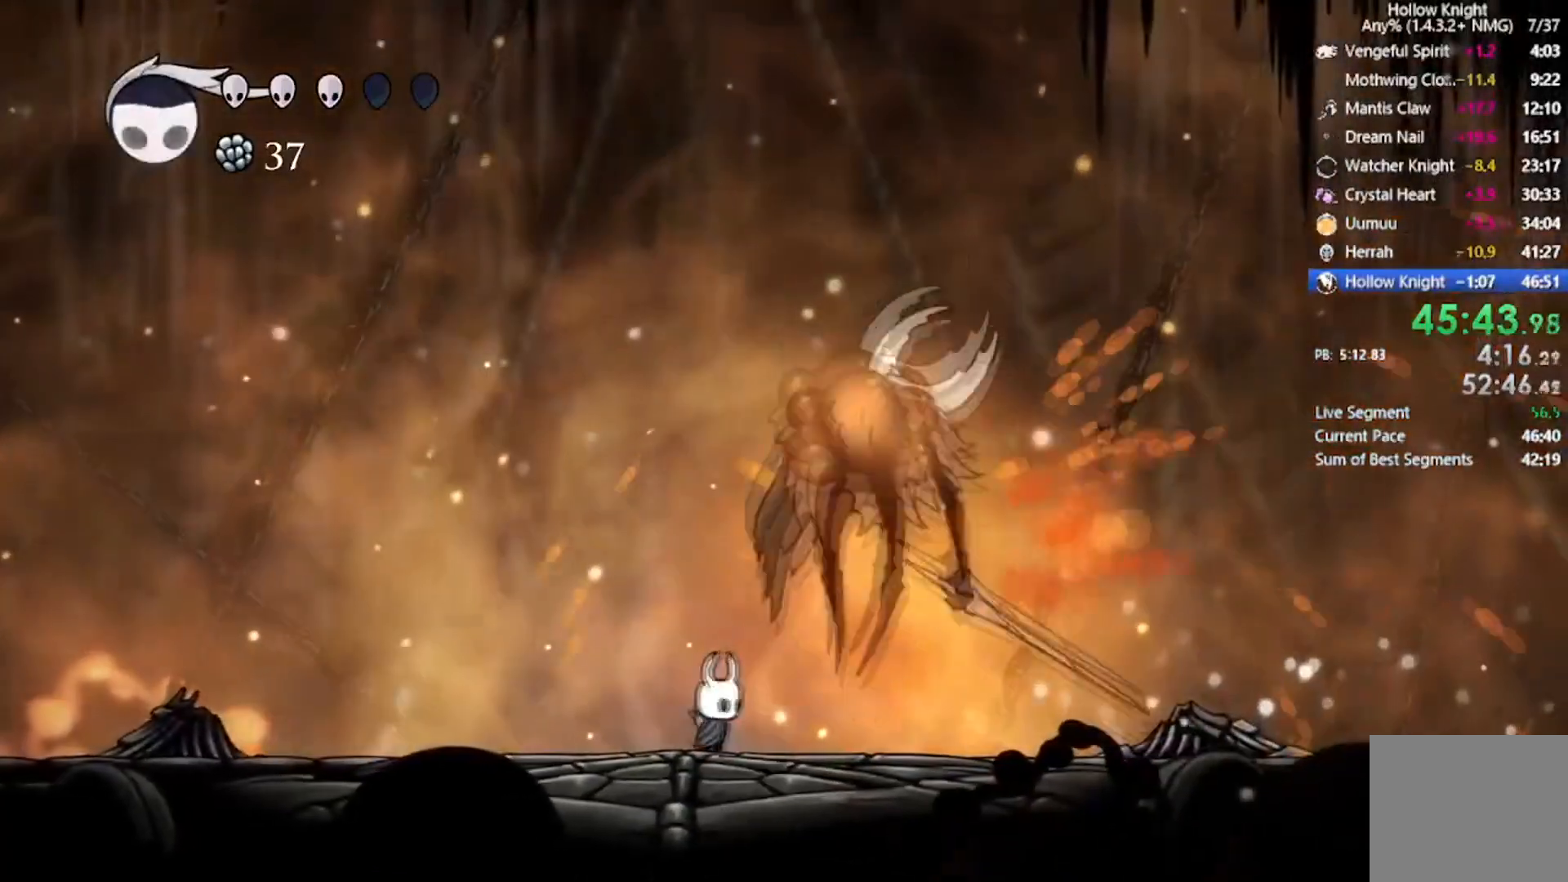
{"buttons": ["DPAD_DOWN", "DPAD_RIGHT"], "left_stick": "center", "events": [[133, "DPAD_LEFT", "down"], [133, "DPAD_RIGHT", "up"], [367, "DPAD_DOWN", "down"], [367, "DPAD_RIGHT", "down"], [367, "DPAD_UP", "down"], [400, "DPAD_RIGHT", "up"], [433, "DPAD_RIGHT", "down"], [467, "DPAD_LEFT", "up"], [500, "DPAD_UP", "up"]]}
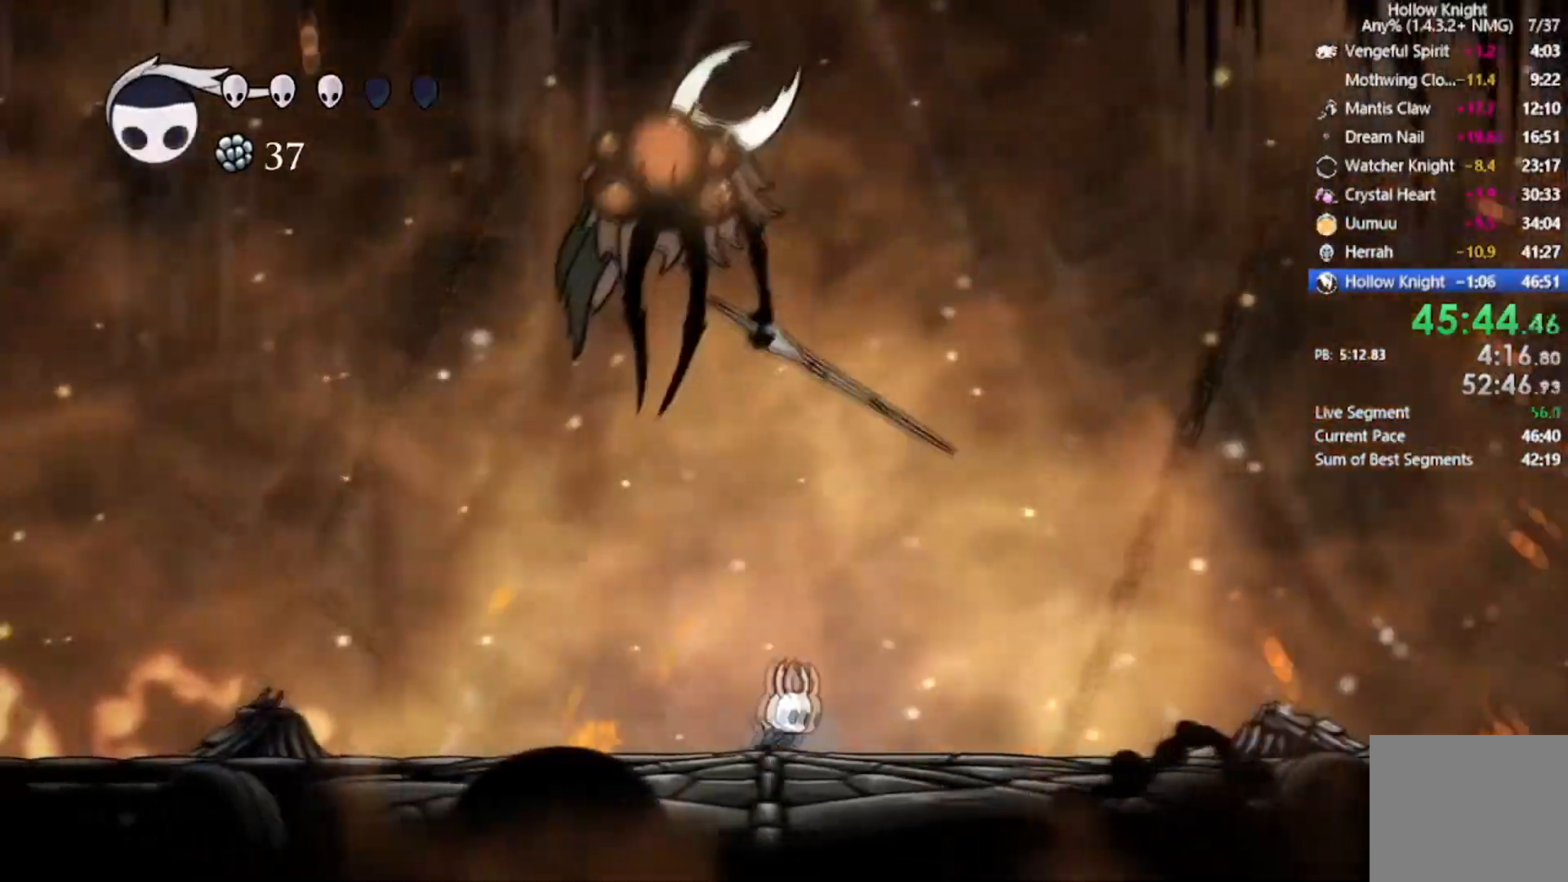
{"buttons": ["DPAD_DOWN", "DPAD_RIGHT"], "left_stick": "center", "events": [[34, "DPAD_DOWN", "up"], [67, "R2", "down"], [100, "DPAD_UP", "down"], [167, "DPAD_UP", "up"], [267, "R2", "up"], [467, "DPAD_DOWN", "down"]]}
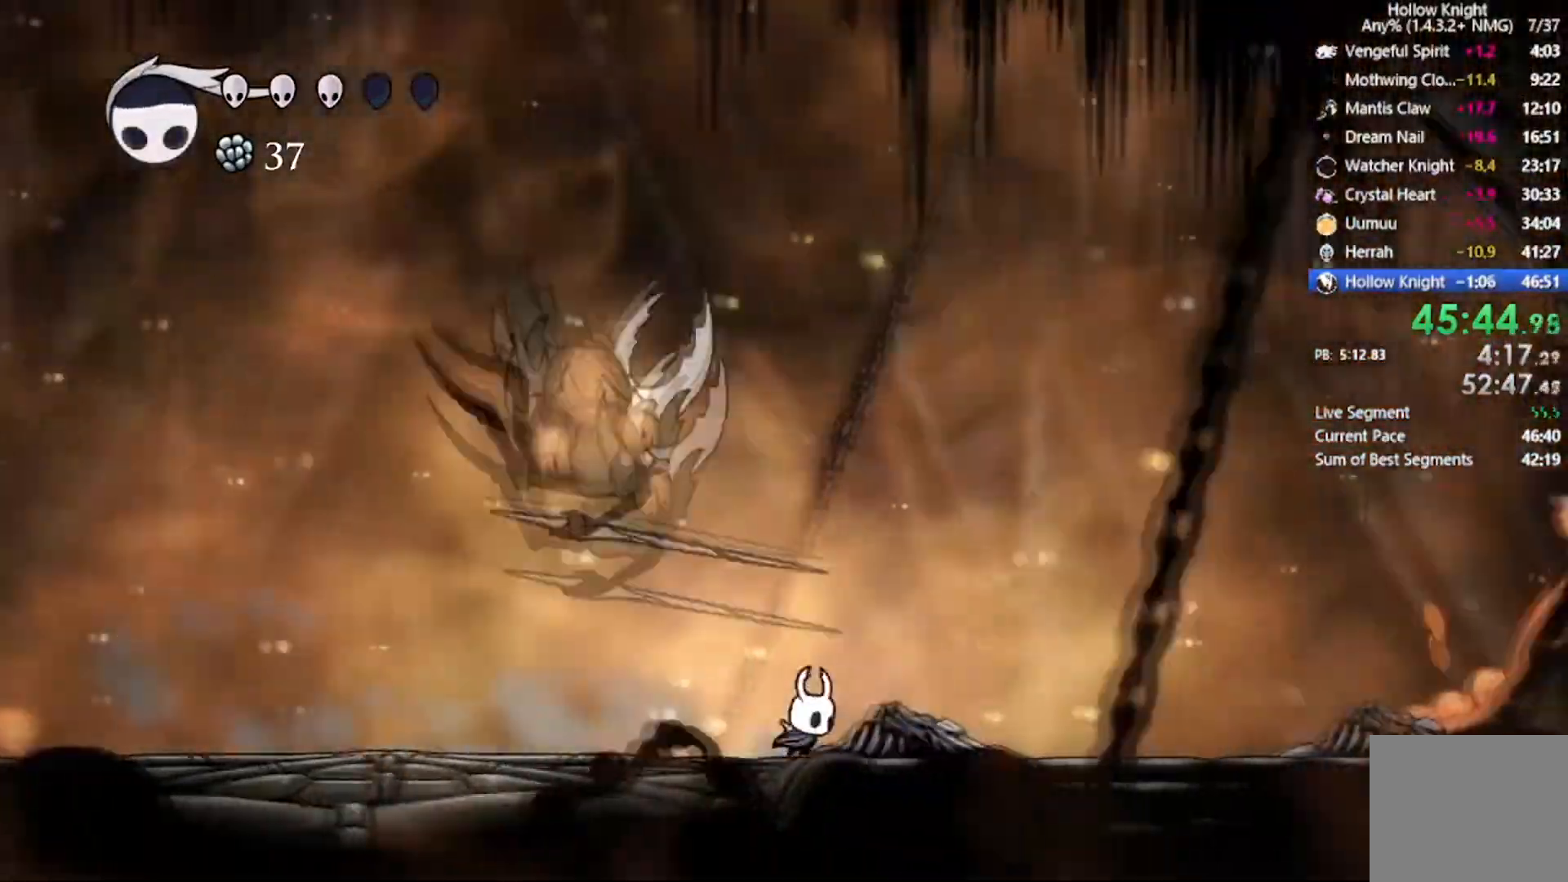
{"buttons": ["A", "X", "DPAD_UP", "DPAD_LEFT"], "left_stick": "center", "events": [[66, "DPAD_UP", "down"], [267, "A", "down"], [367, "DPAD_DOWN", "up"], [367, "DPAD_LEFT", "down"], [367, "DPAD_RIGHT", "up"], [467, "X", "down"]]}
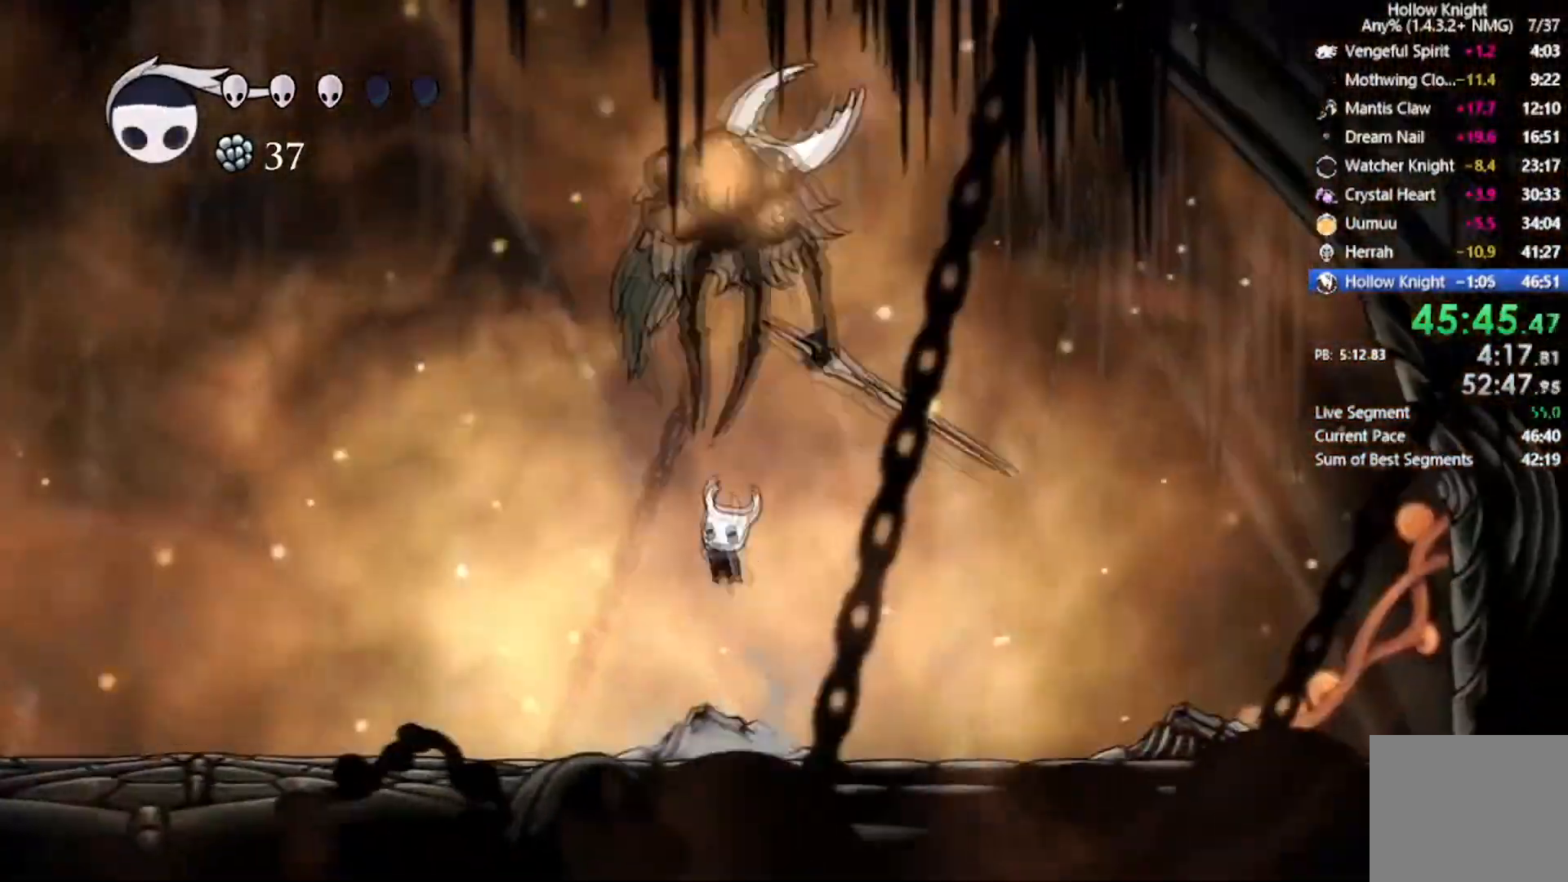
{"buttons": ["DPAD_DOWN", "DPAD_LEFT"], "left_stick": "center", "events": [[100, "A", "up"], [134, "DPAD_UP", "up"], [167, "DPAD_DOWN", "down"], [200, "X", "up"]]}
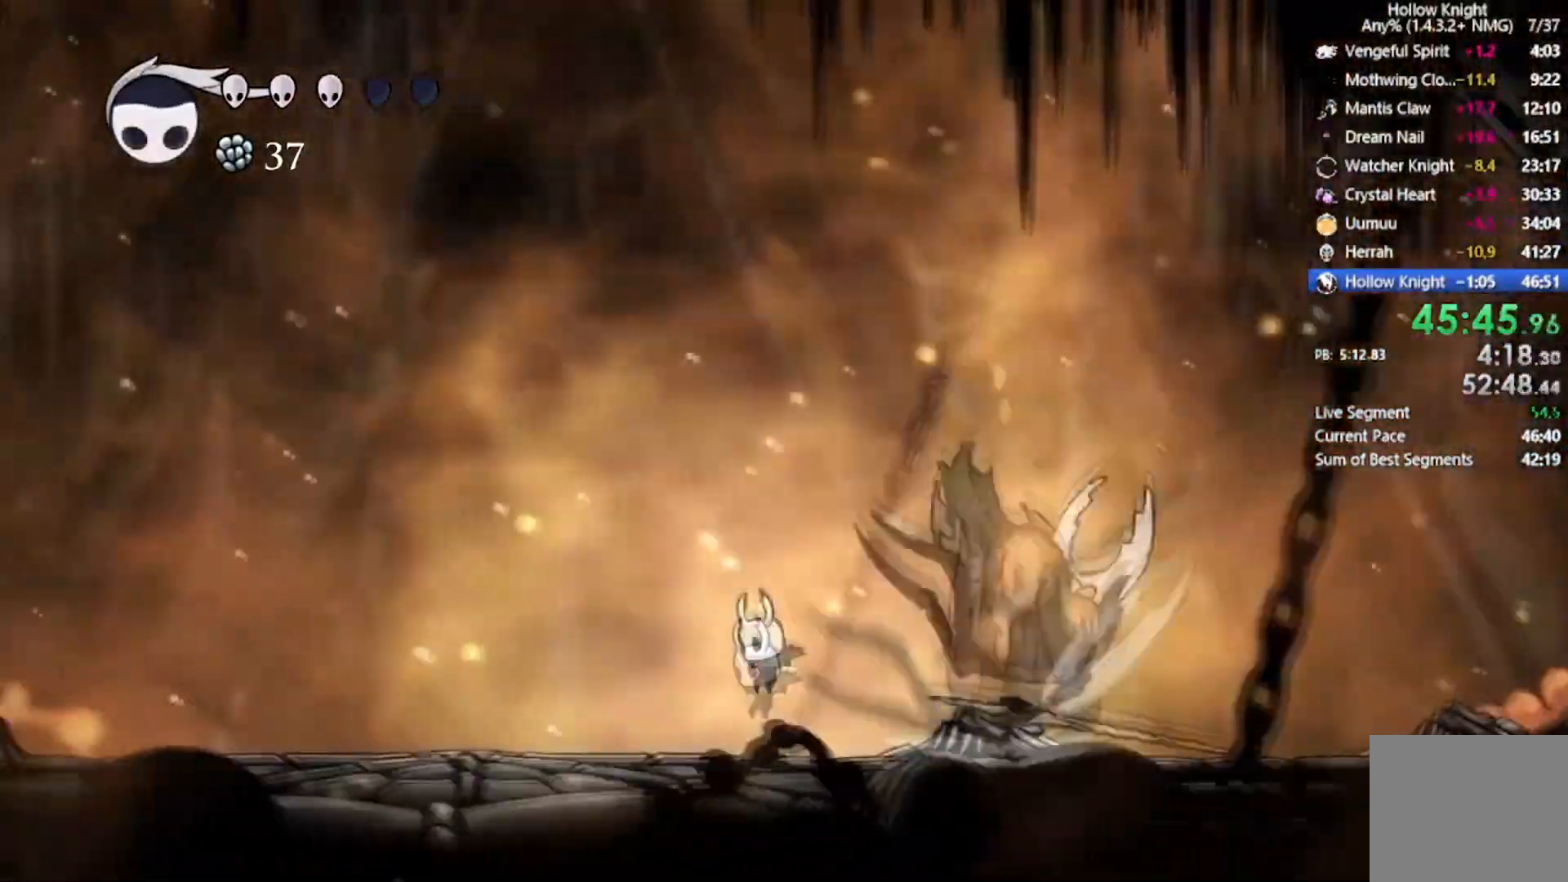
{"buttons": ["A", "X", "DPAD_UP", "DPAD_RIGHT"], "left_stick": "center", "events": [[100, "A", "down"], [133, "DPAD_UP", "down"], [167, "DPAD_DOWN", "up"], [167, "DPAD_LEFT", "up"], [167, "DPAD_RIGHT", "down"], [400, "X", "down"]]}